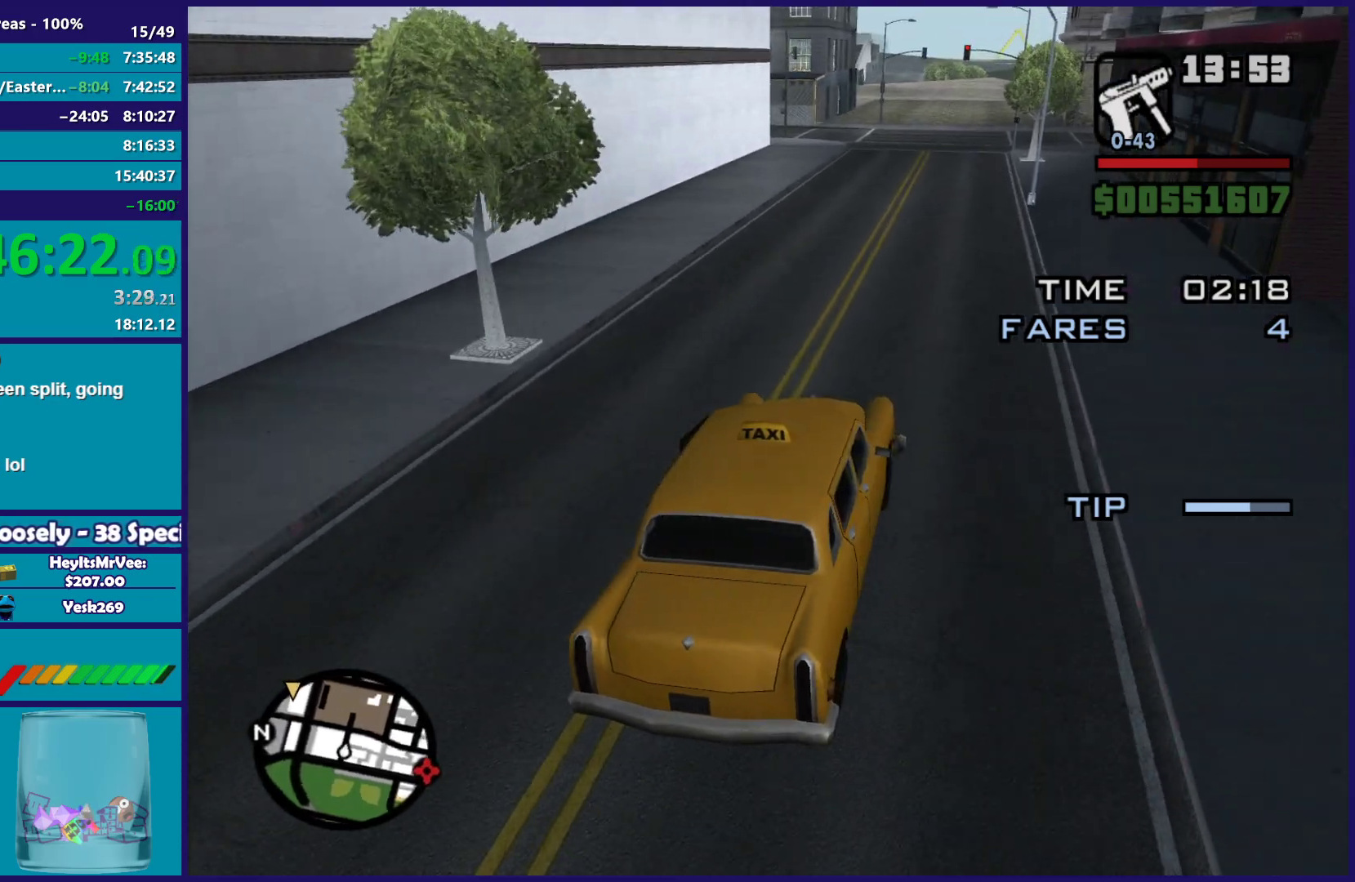
Gameplay with a controller (Xbox layout); each line is a JSON object with the inputs held at the frame after it (dt_ms = milliseconds from this image to that frame). "button_events" lists button changes between this image and that frame as [ms after this image, input, new state], when the widget could be followed in between (sticks are given only as held states).
{"dt_ms": 500, "buttons": ["R2"], "left_stick": "center", "right_stick": "down-left", "button_events": []}
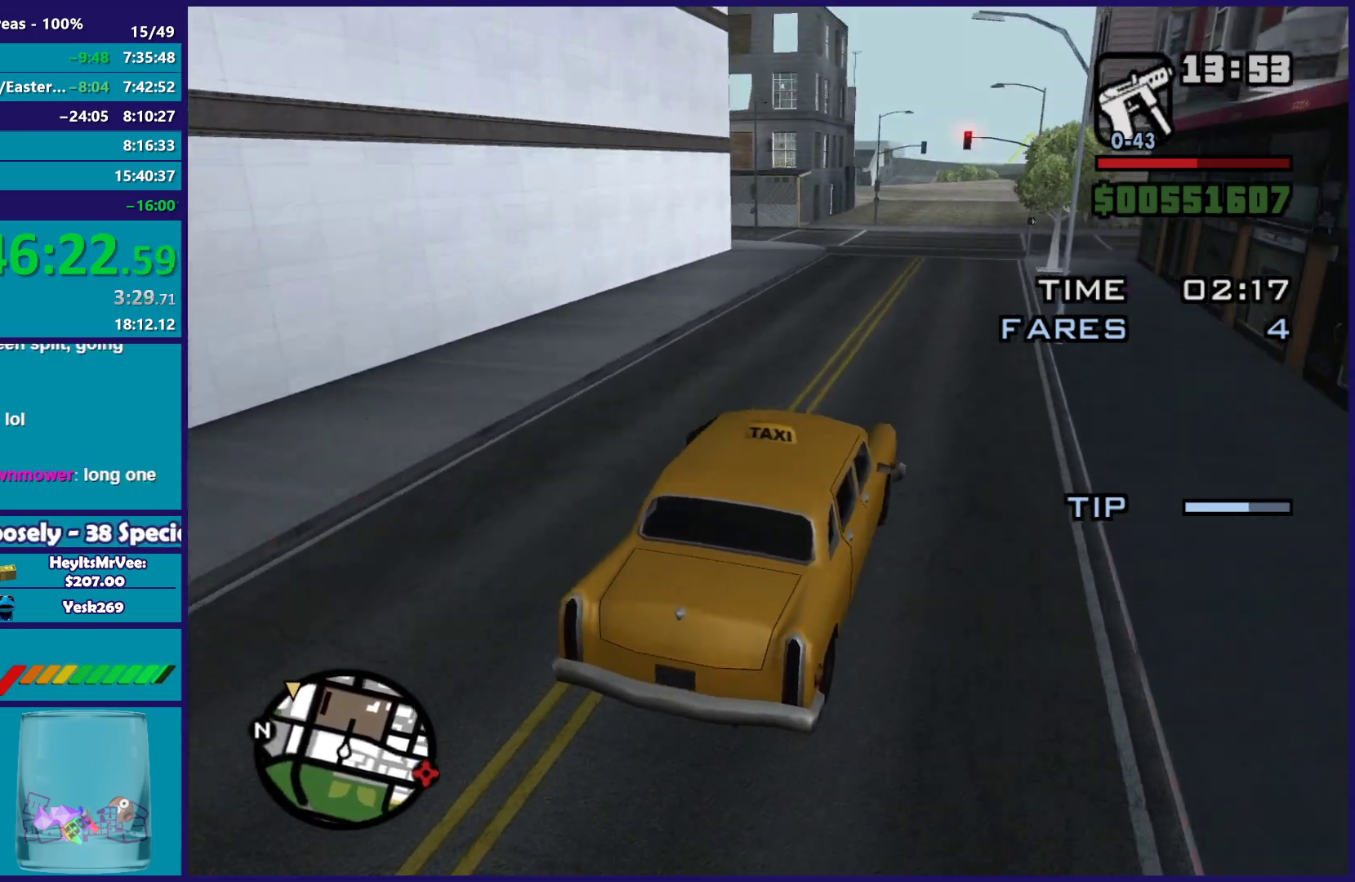
{"dt_ms": 500, "buttons": ["R2"], "left_stick": "center", "right_stick": "down-left", "button_events": []}
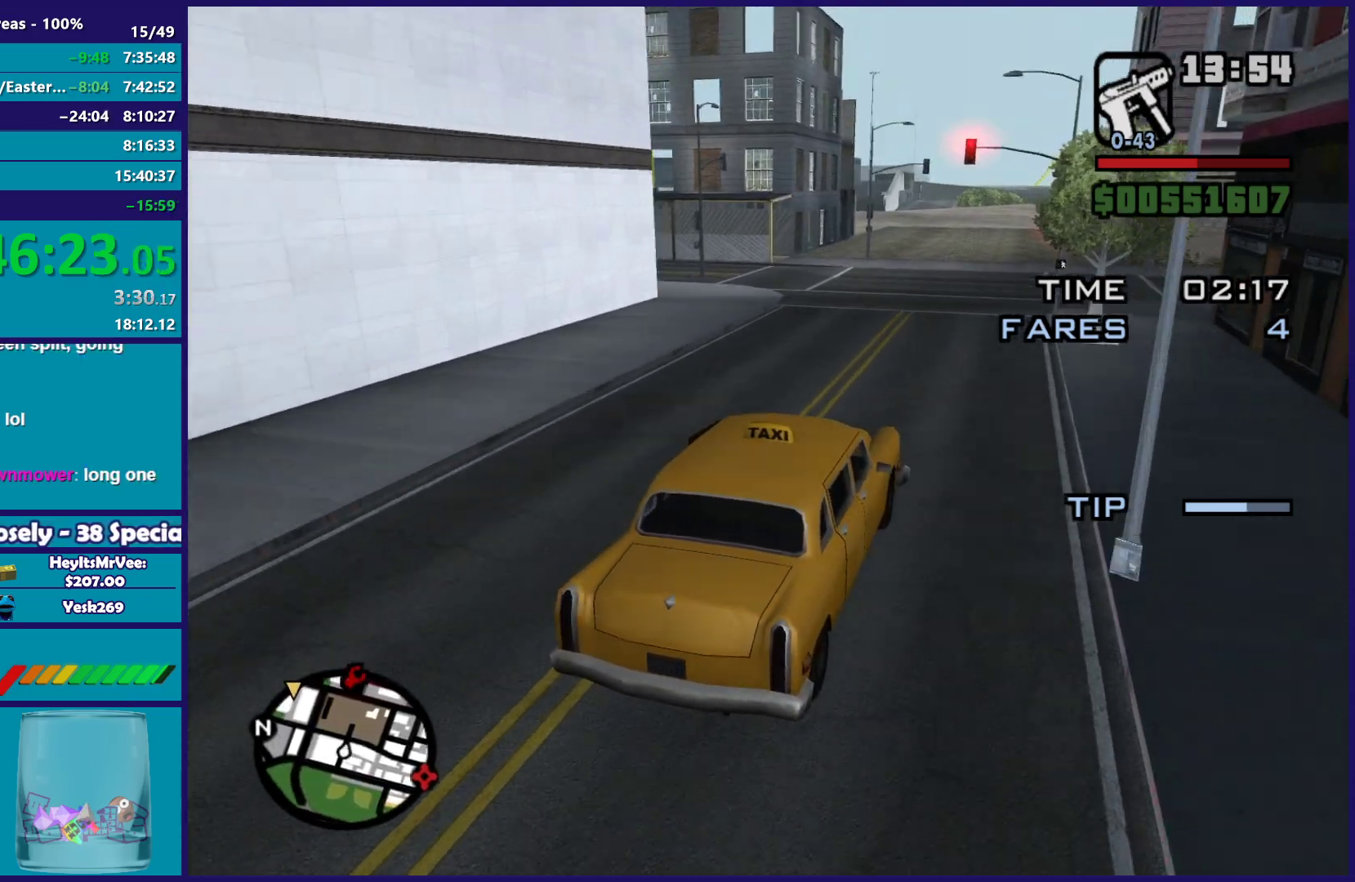
{"dt_ms": 500, "buttons": ["R2"], "left_stick": "center", "right_stick": "down-left", "button_events": []}
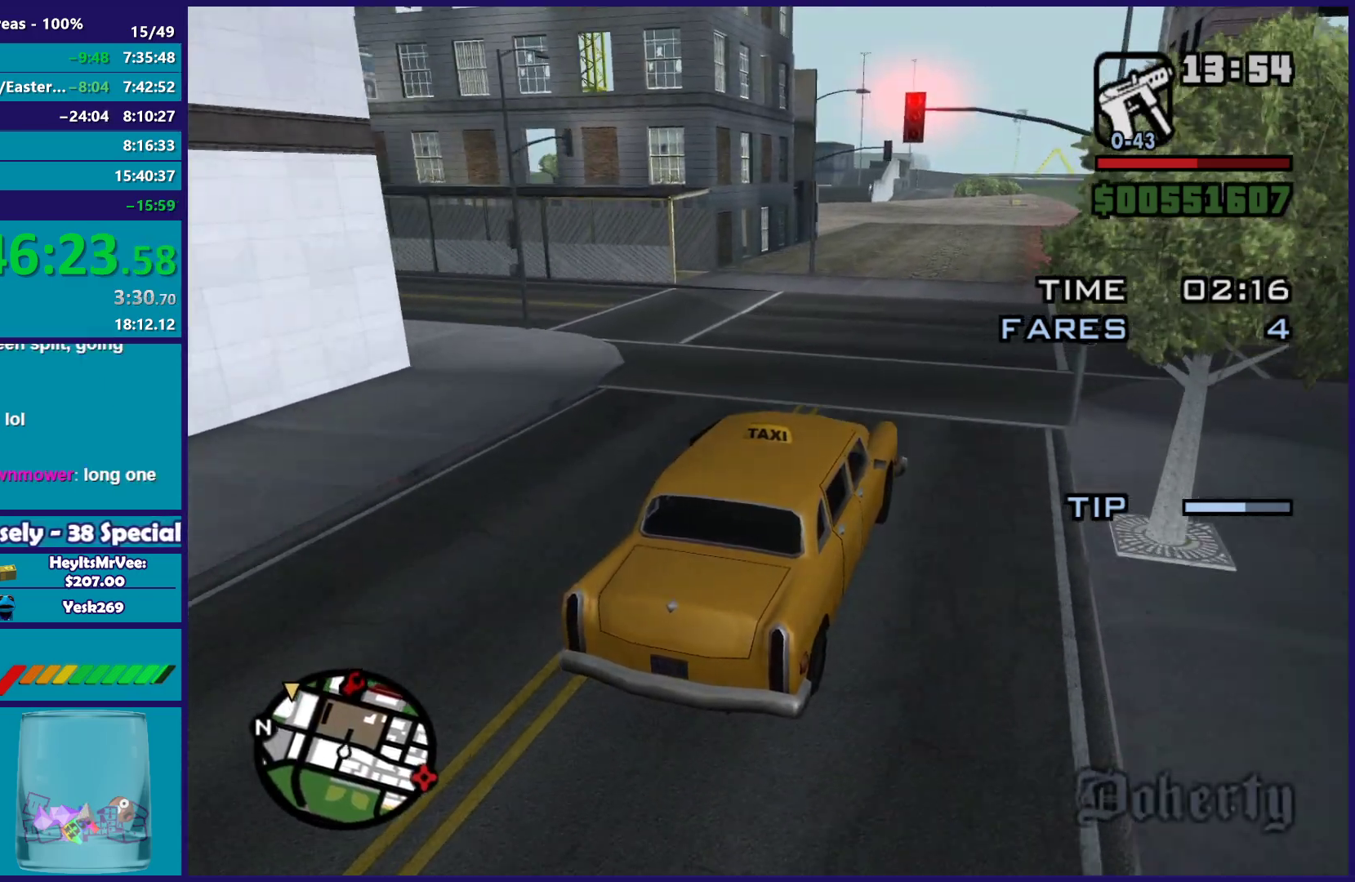
{"dt_ms": 500, "buttons": ["R2"], "left_stick": "center", "right_stick": "down-left", "button_events": []}
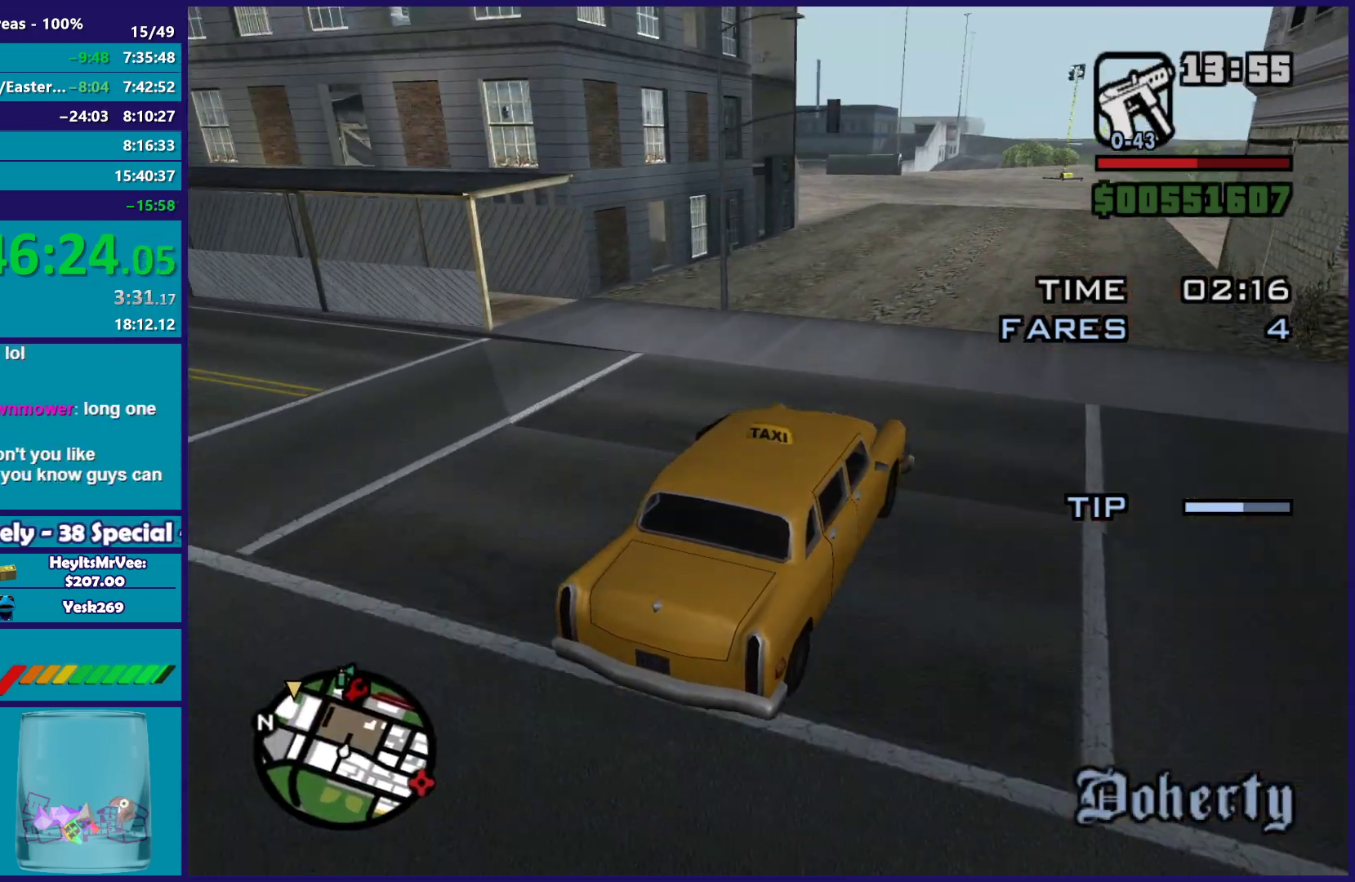
{"dt_ms": 500, "buttons": [], "left_stick": "left", "right_stick": "down-left", "button_events": [[383, "R2", "up"]]}
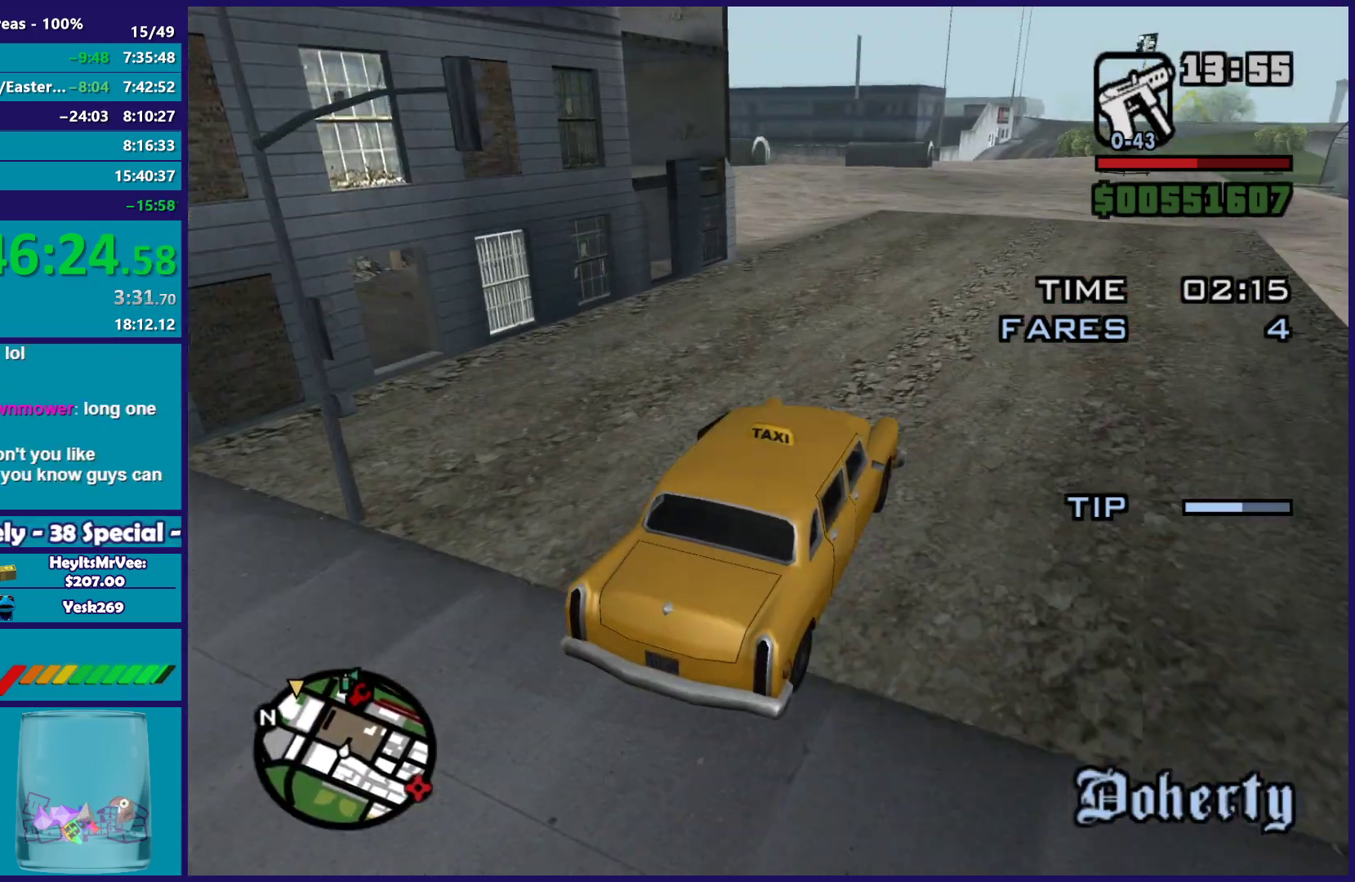
{"dt_ms": 500, "buttons": ["L2"], "left_stick": "up-left", "right_stick": "down-left", "button_events": [[417, "L2", "down"]]}
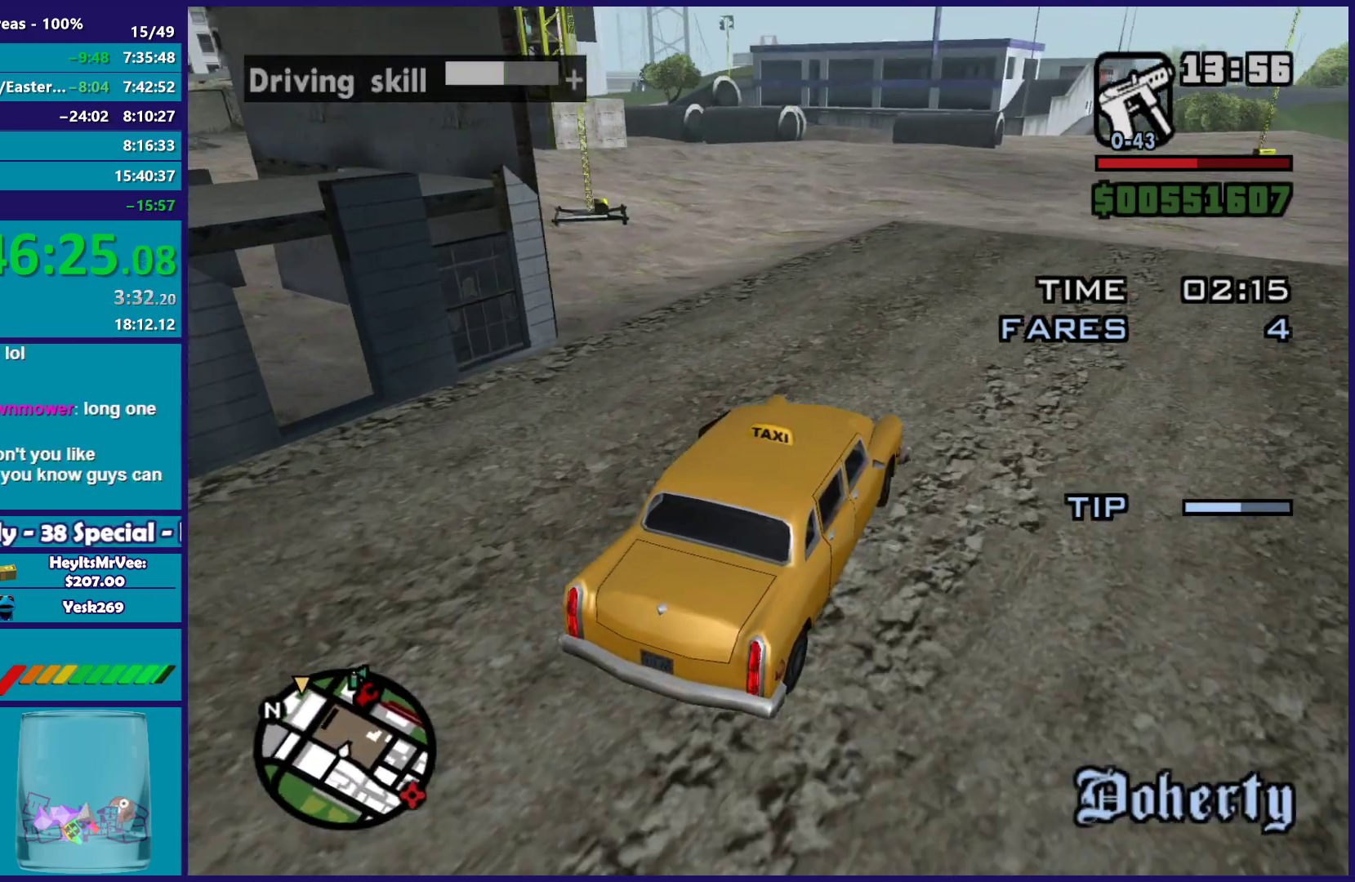
{"dt_ms": 500, "buttons": ["R2"], "left_stick": "center", "right_stick": "down-left", "button_events": [[250, "L2", "up"], [433, "R2", "down"]]}
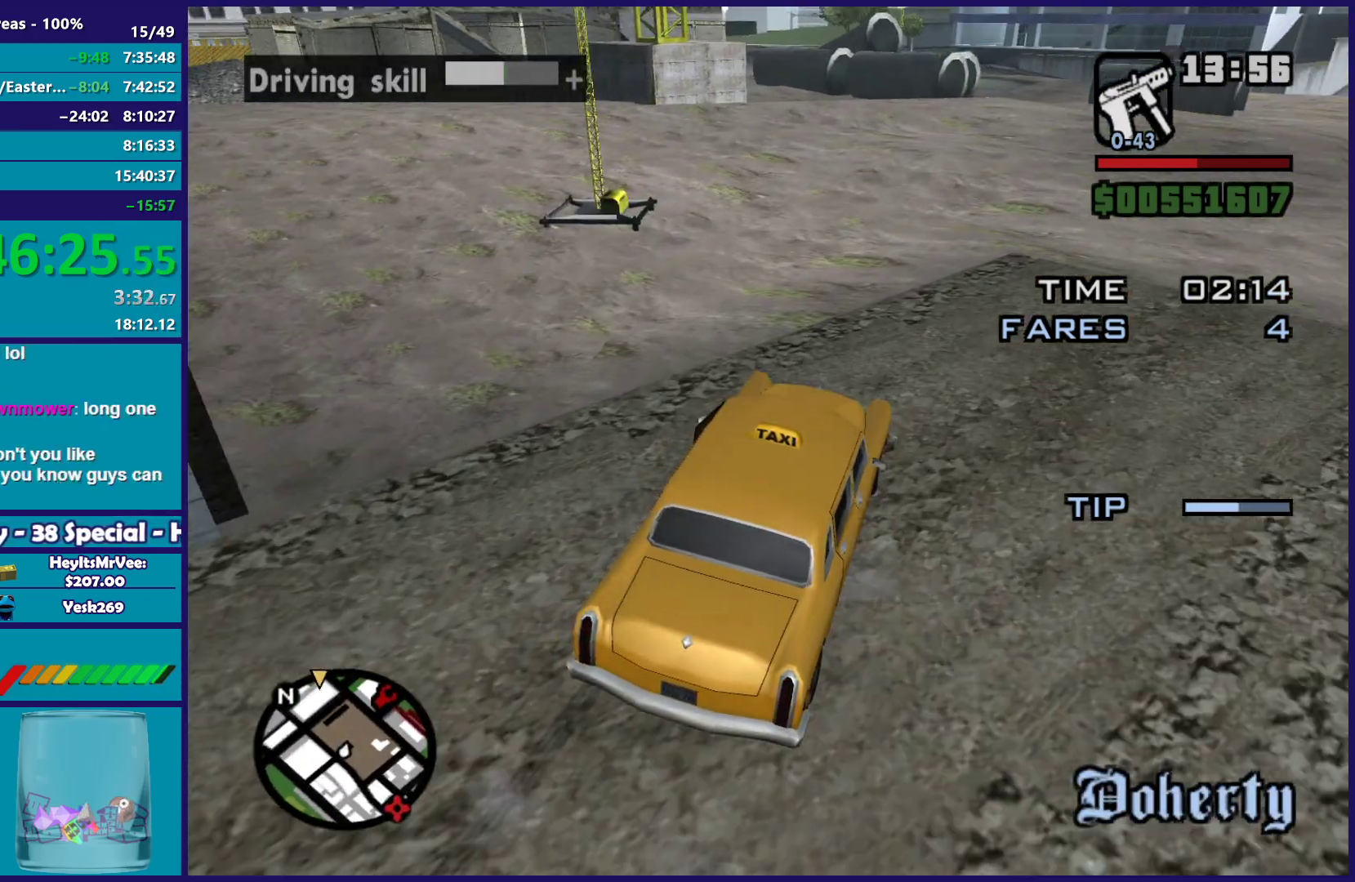
{"dt_ms": 1000, "buttons": ["R2"], "left_stick": "center", "right_stick": "down", "button_events": []}
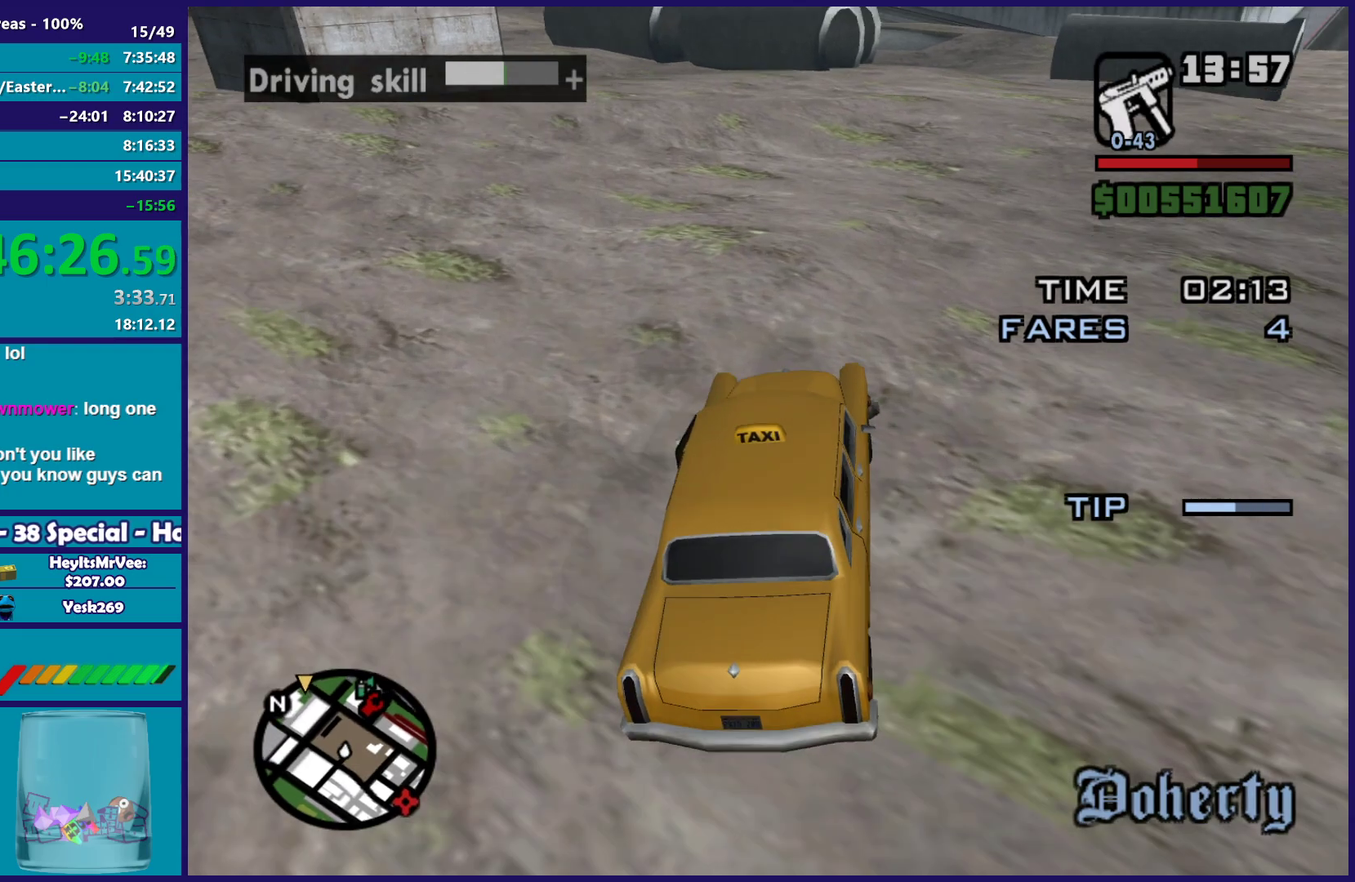
{"dt_ms": 500, "buttons": ["R2"], "left_stick": "down-right", "right_stick": "down", "button_events": []}
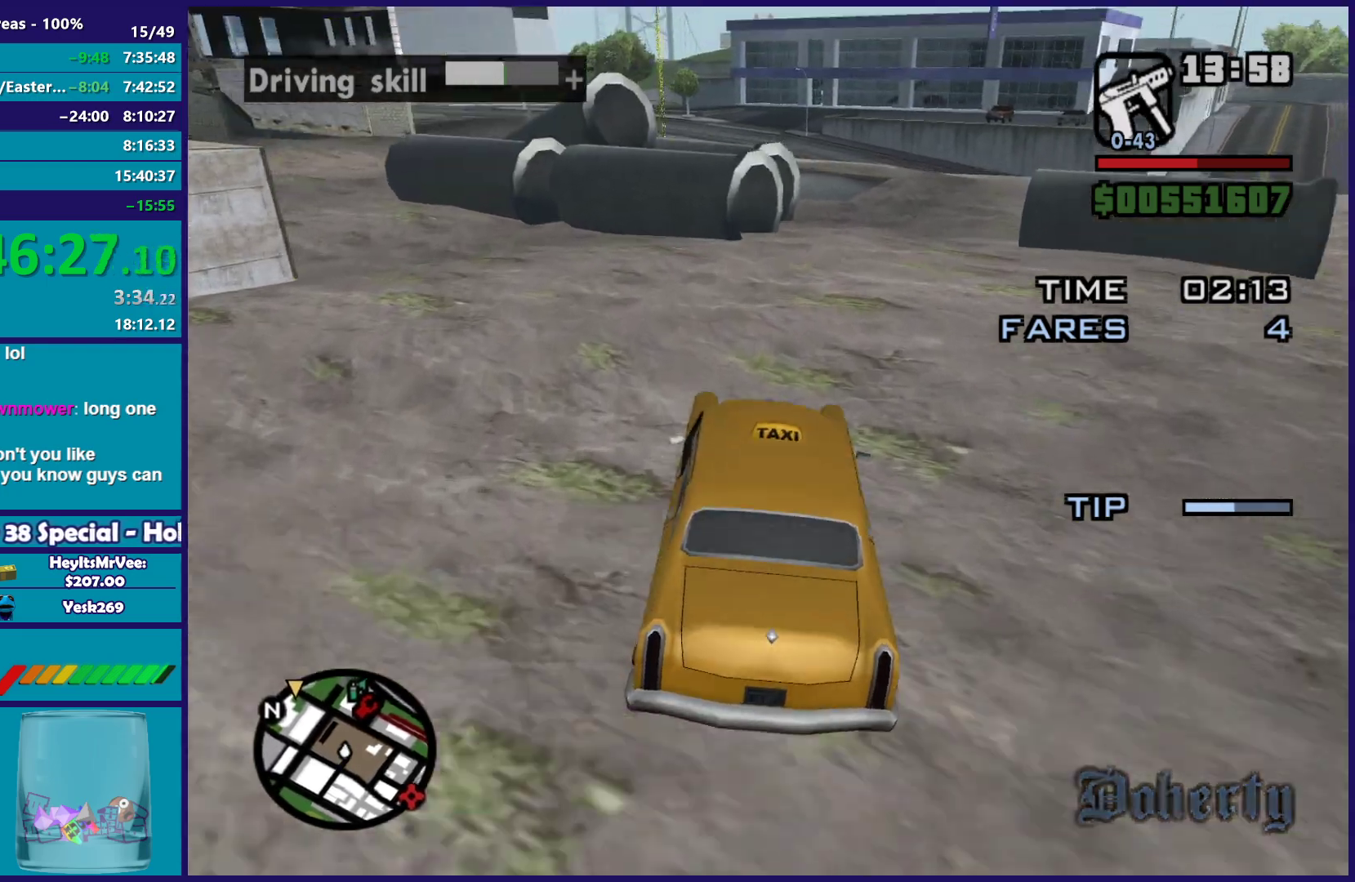
{"dt_ms": 500, "buttons": ["R2"], "left_stick": "right", "right_stick": "down", "button_events": []}
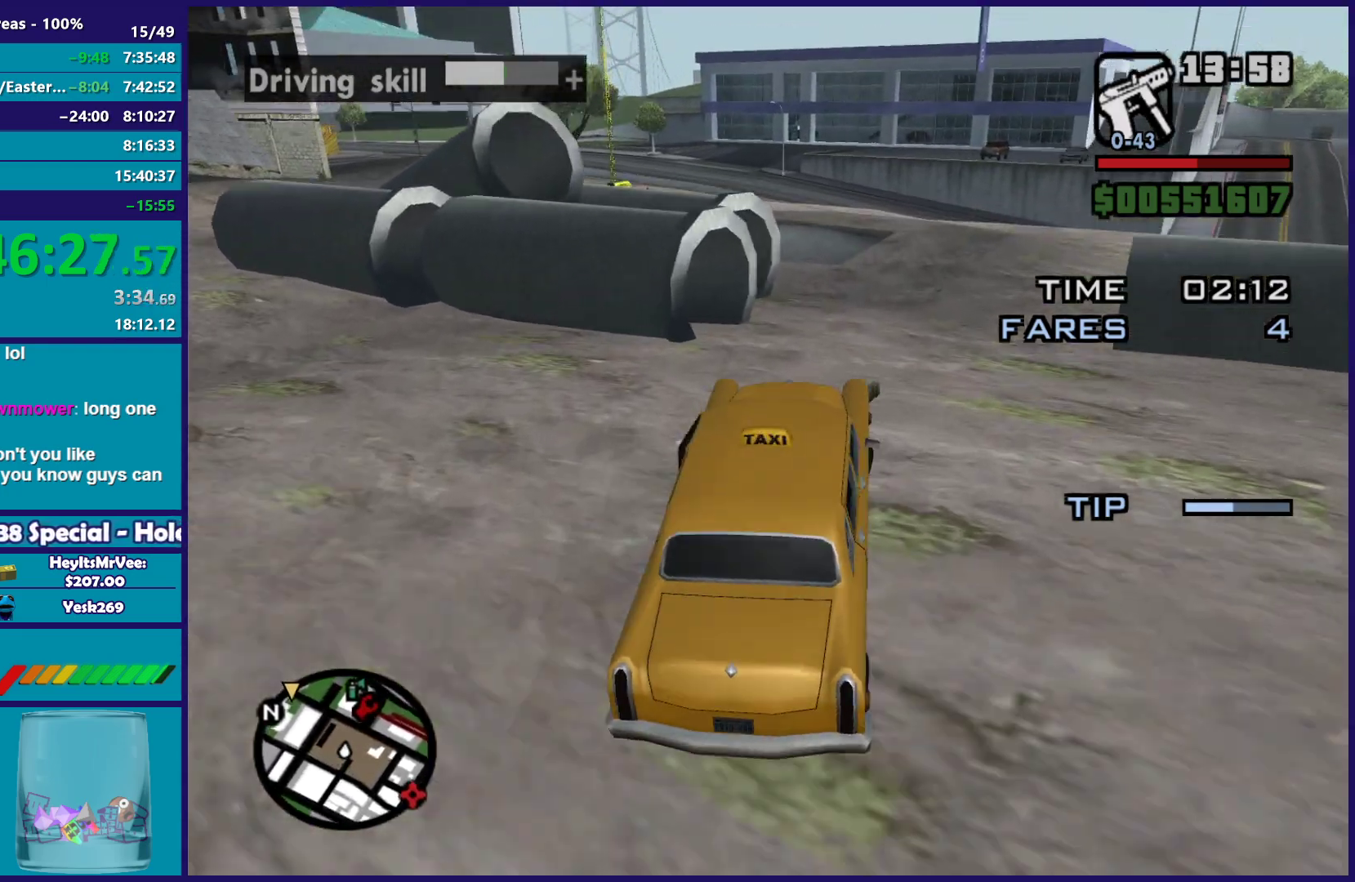
{"dt_ms": 500, "buttons": ["R2"], "left_stick": "center", "right_stick": "down-left", "button_events": []}
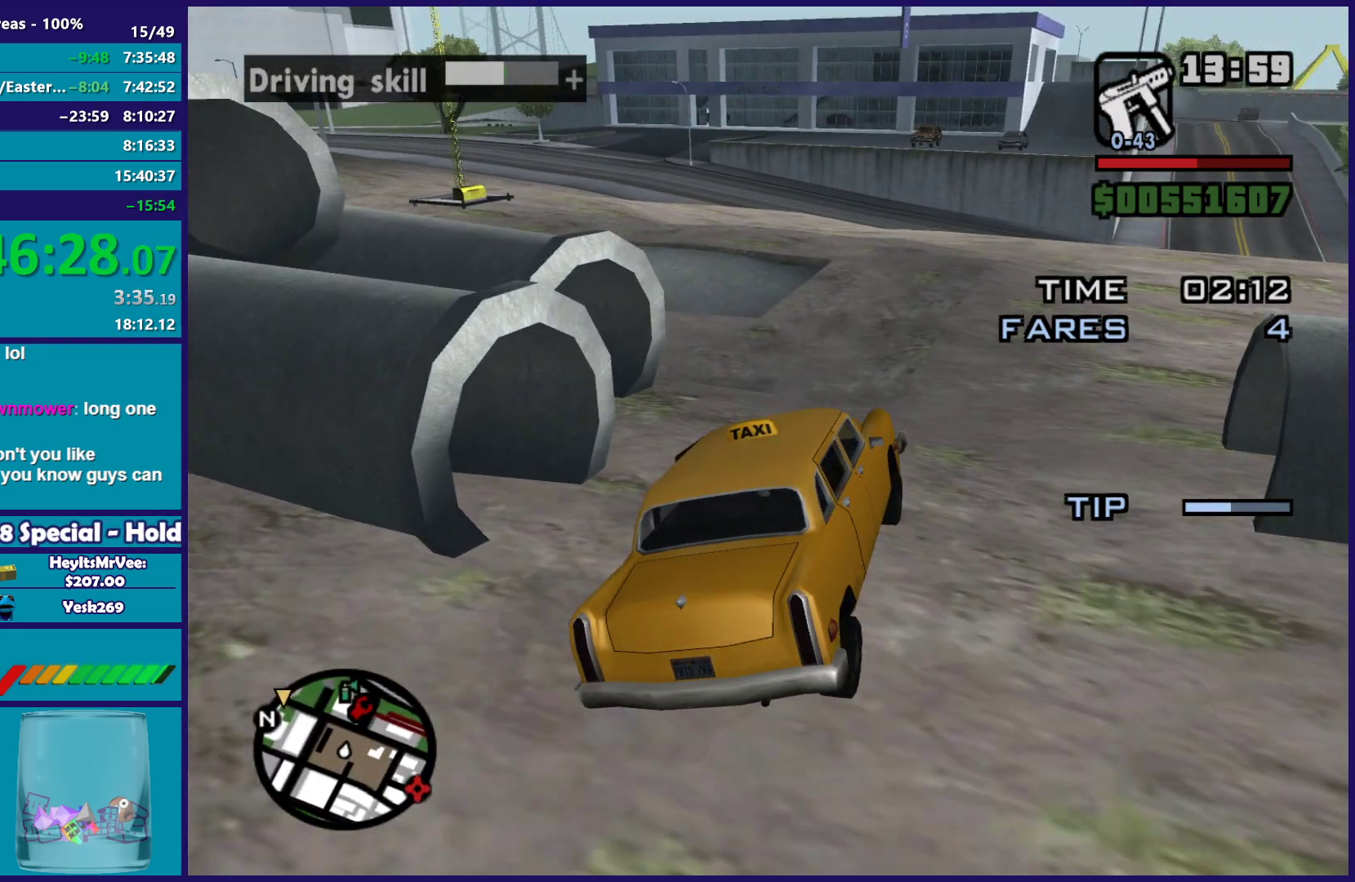
{"dt_ms": 500, "buttons": [], "left_stick": "left", "right_stick": "down-left", "button_events": [[283, "R2", "up"]]}
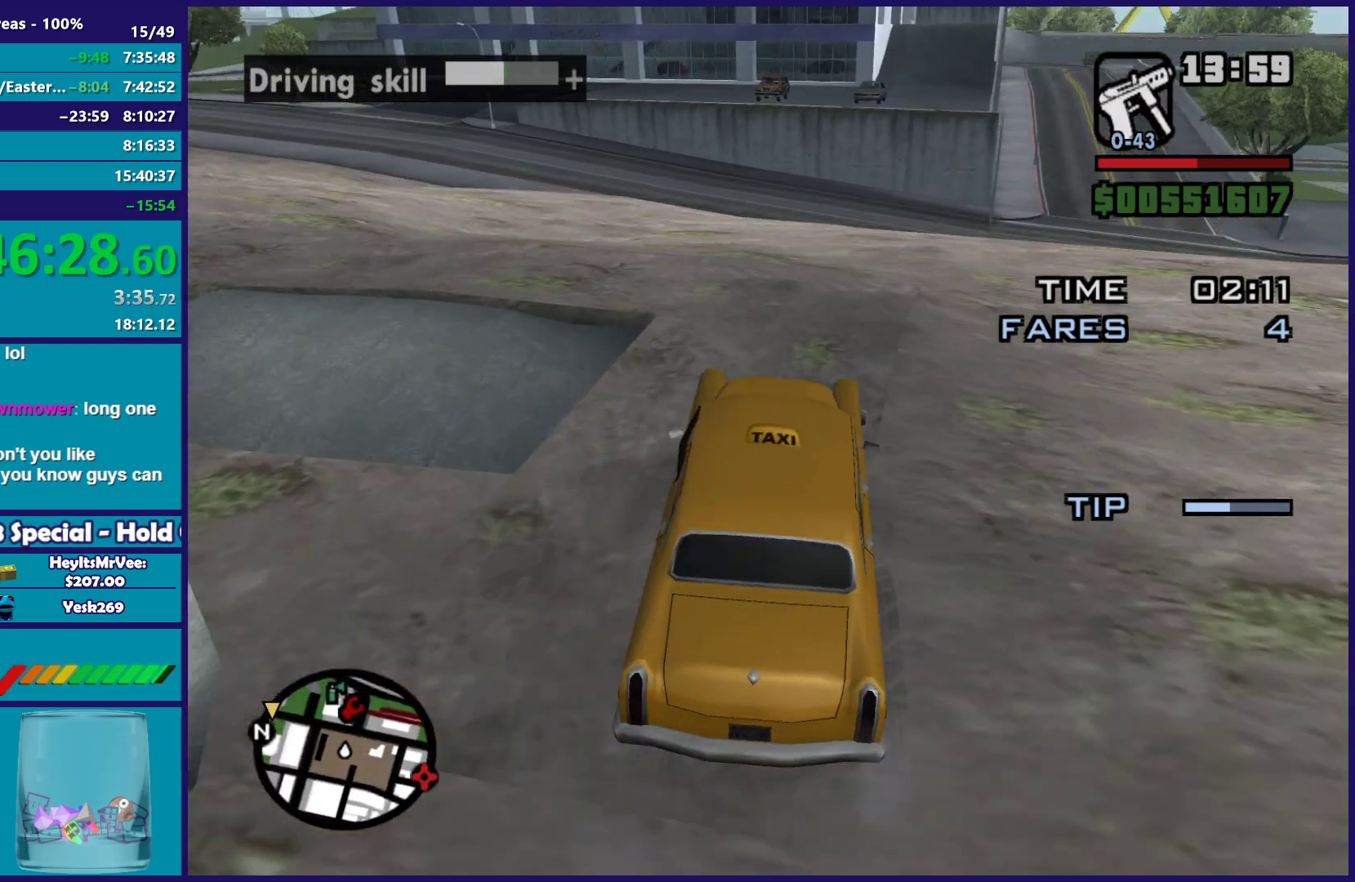
{"dt_ms": 500, "buttons": ["R2"], "left_stick": "center", "right_stick": "down-left", "button_events": [[383, "R2", "down"]]}
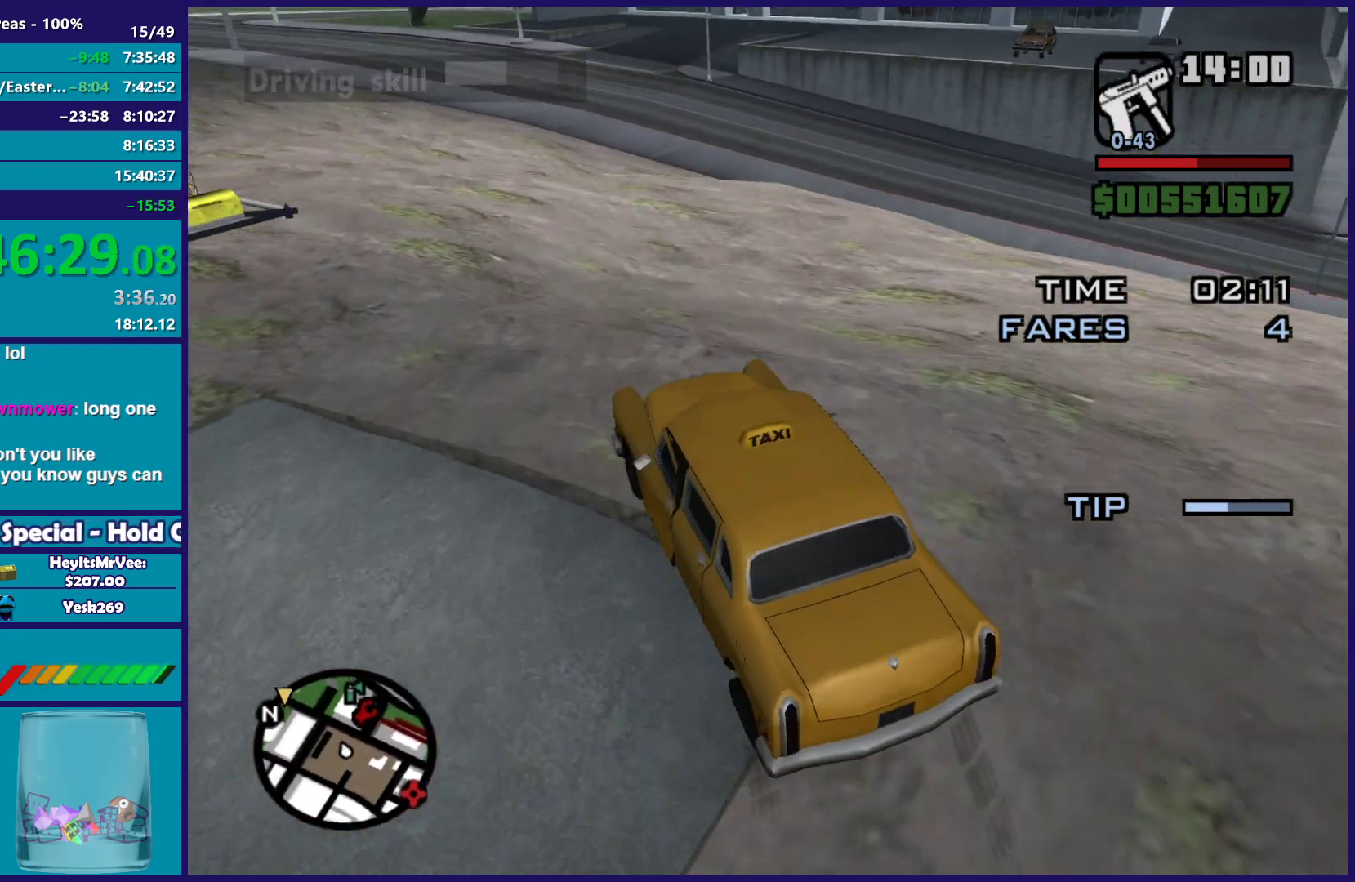
{"dt_ms": 500, "buttons": ["R2"], "left_stick": "center", "right_stick": "down-left", "button_events": []}
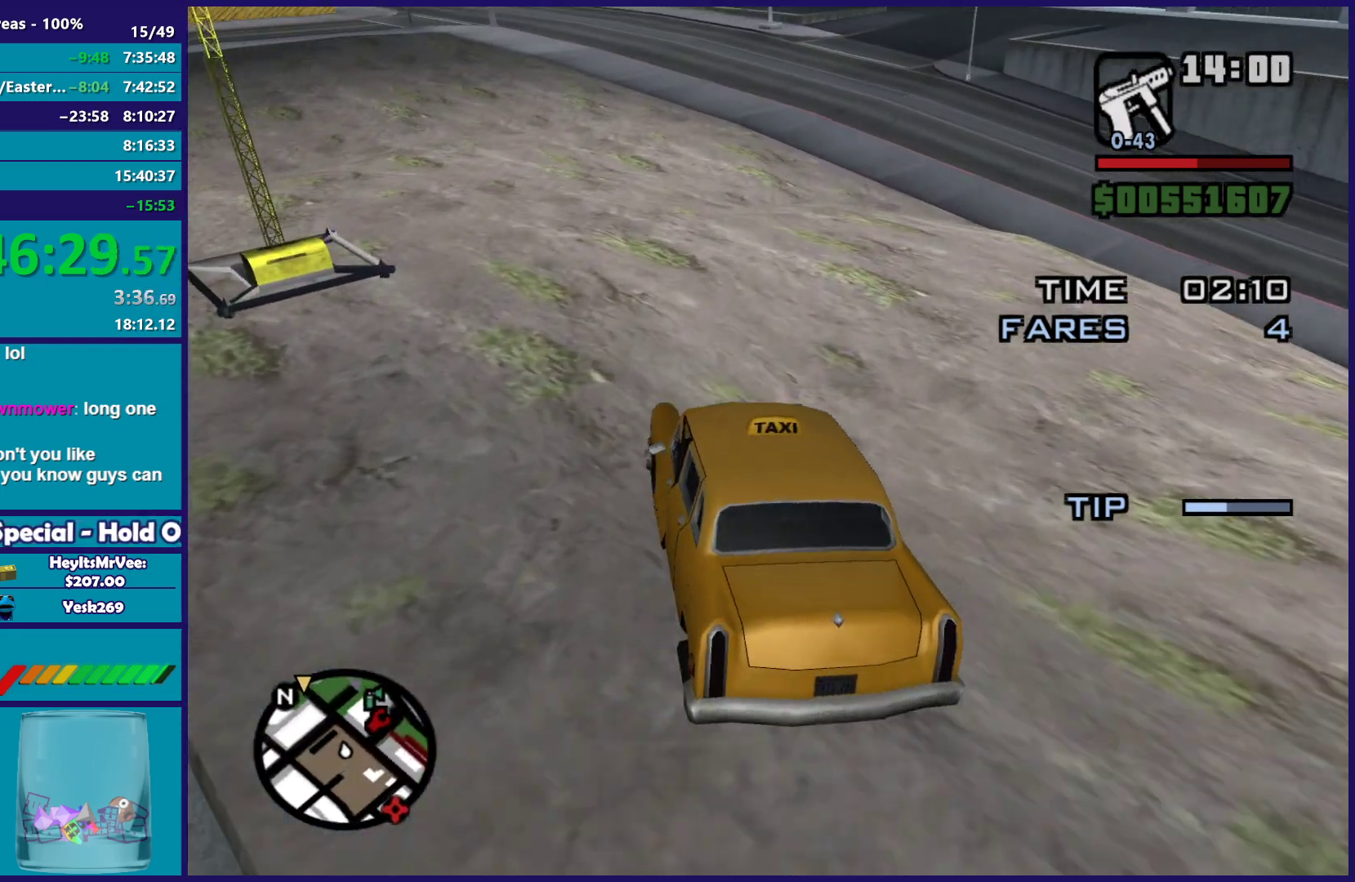
{"dt_ms": 500, "buttons": ["R2"], "left_stick": "center", "right_stick": "down-left", "button_events": []}
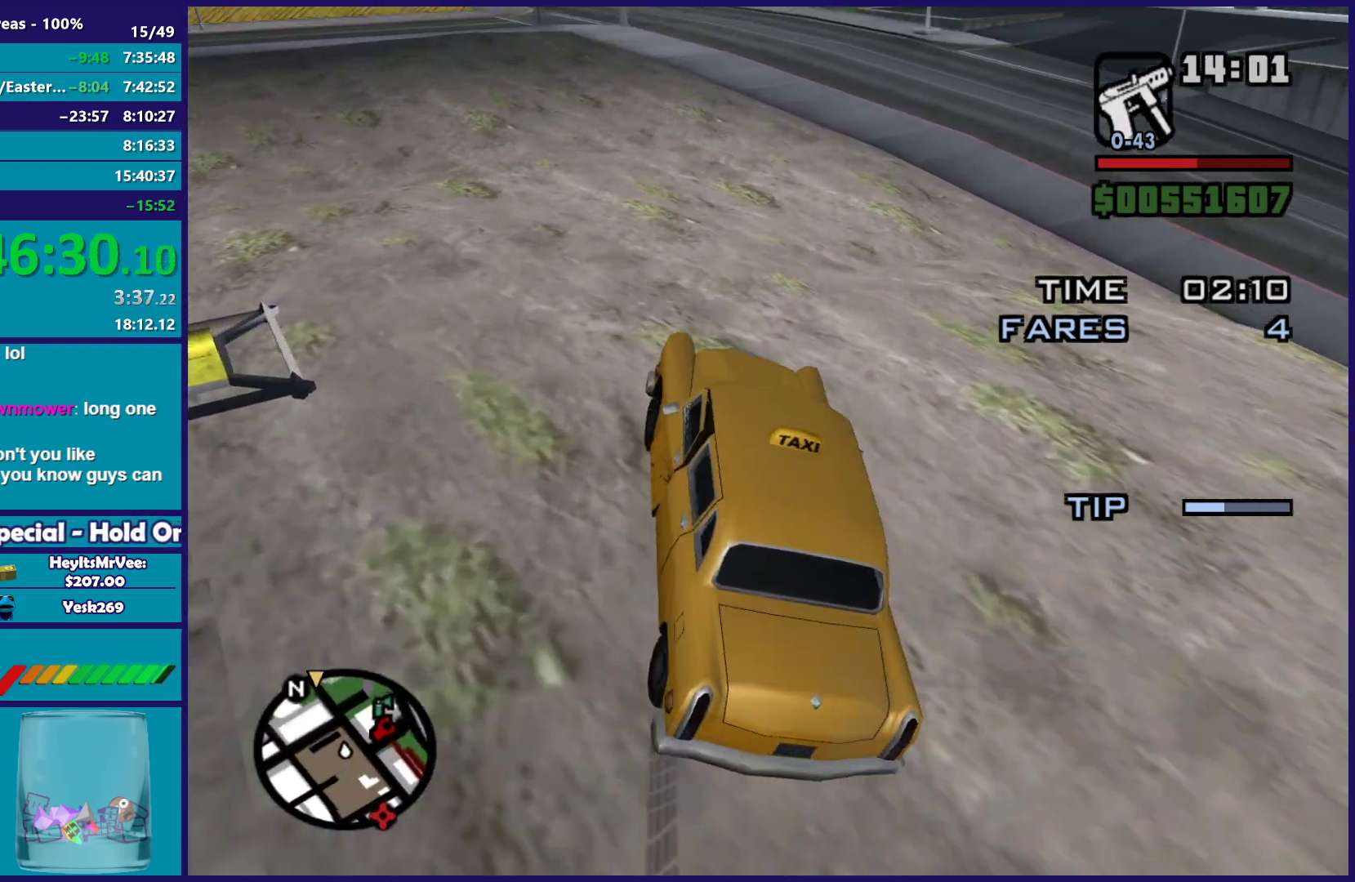
{"dt_ms": 500, "buttons": ["R2"], "left_stick": "center", "right_stick": "left", "button_events": []}
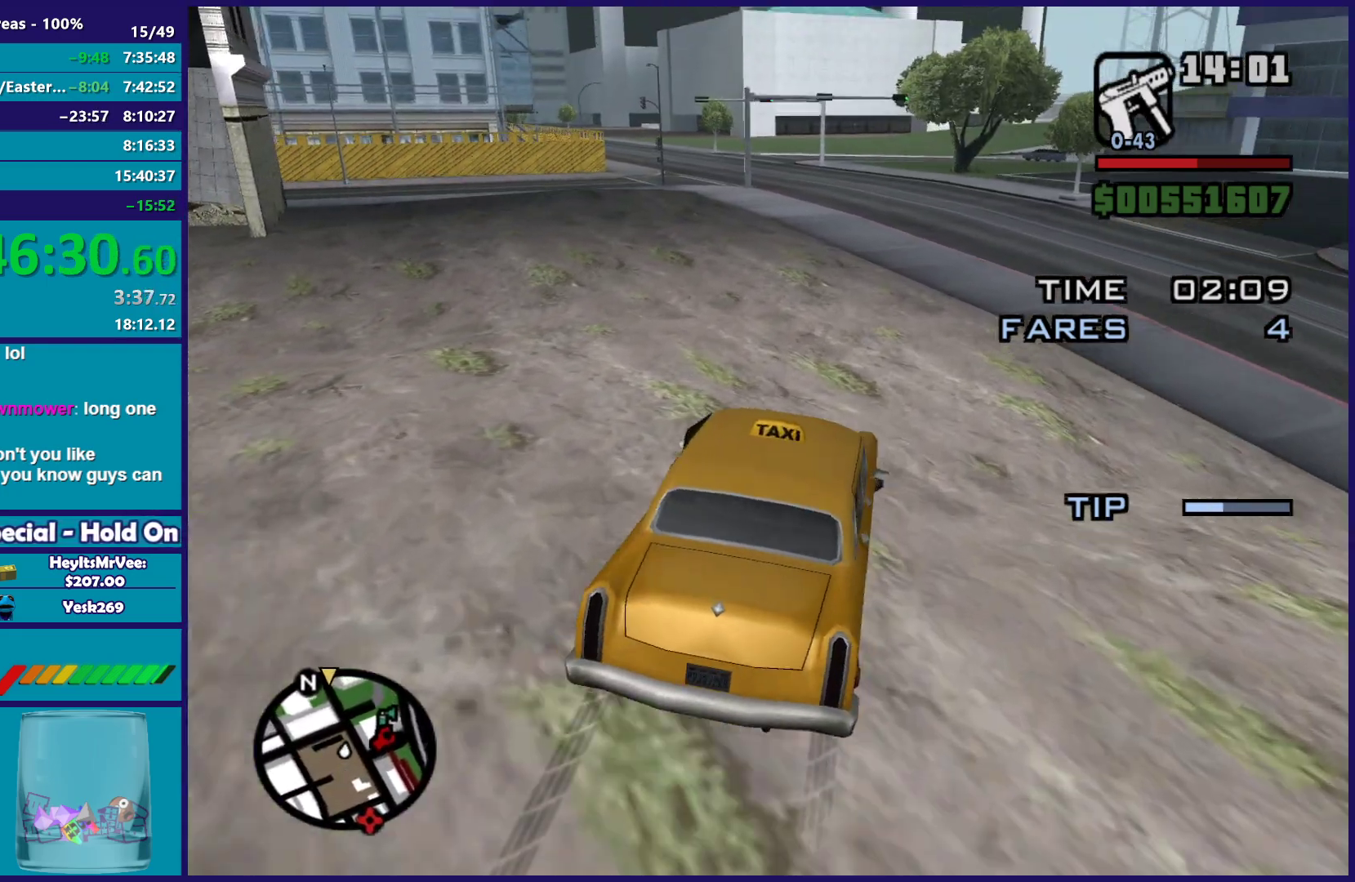
{"dt_ms": 500, "buttons": ["R2"], "left_stick": "center", "right_stick": "down-left", "button_events": []}
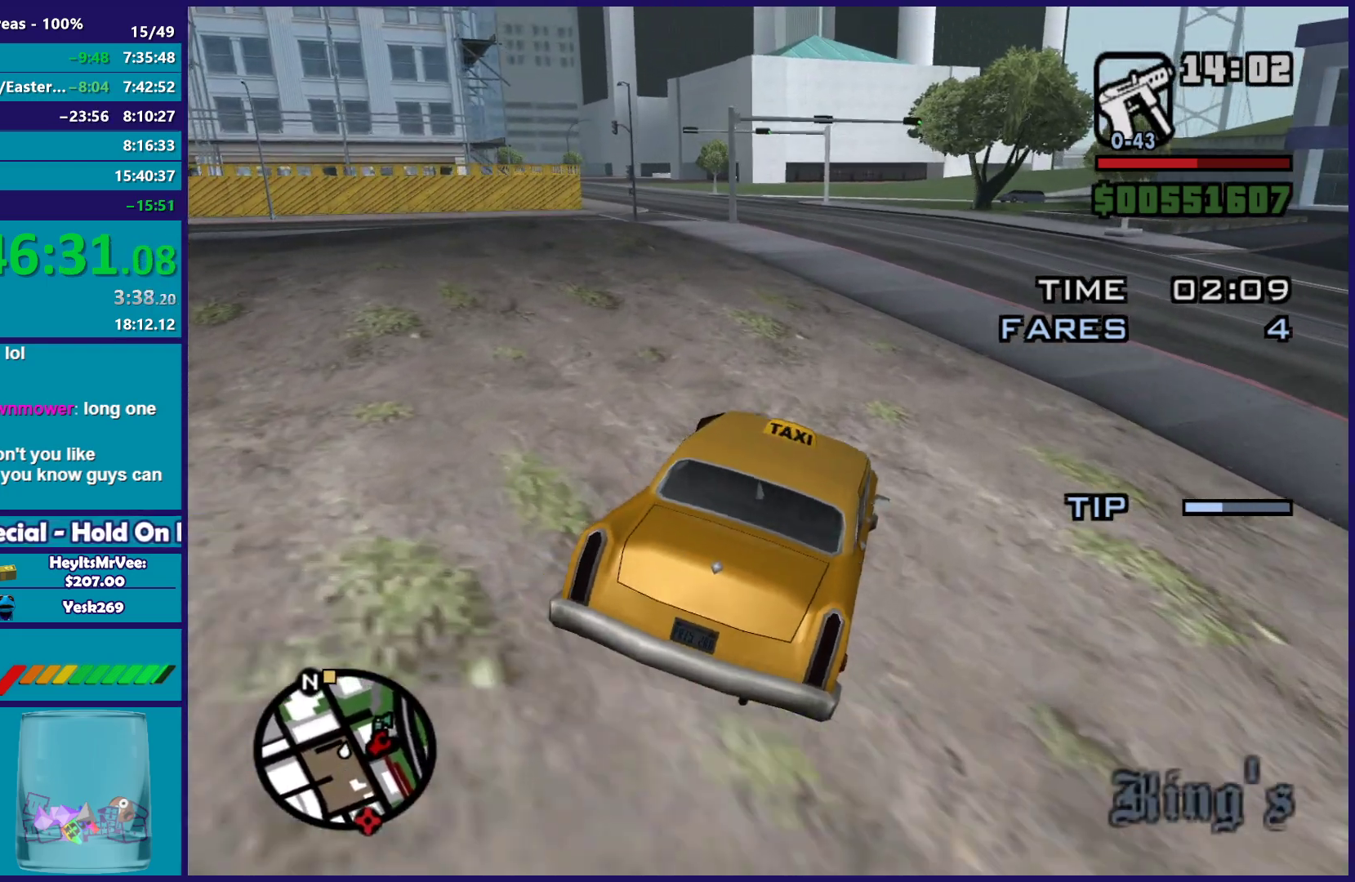
{"dt_ms": 500, "buttons": ["R2"], "left_stick": "center", "right_stick": "down-left", "button_events": []}
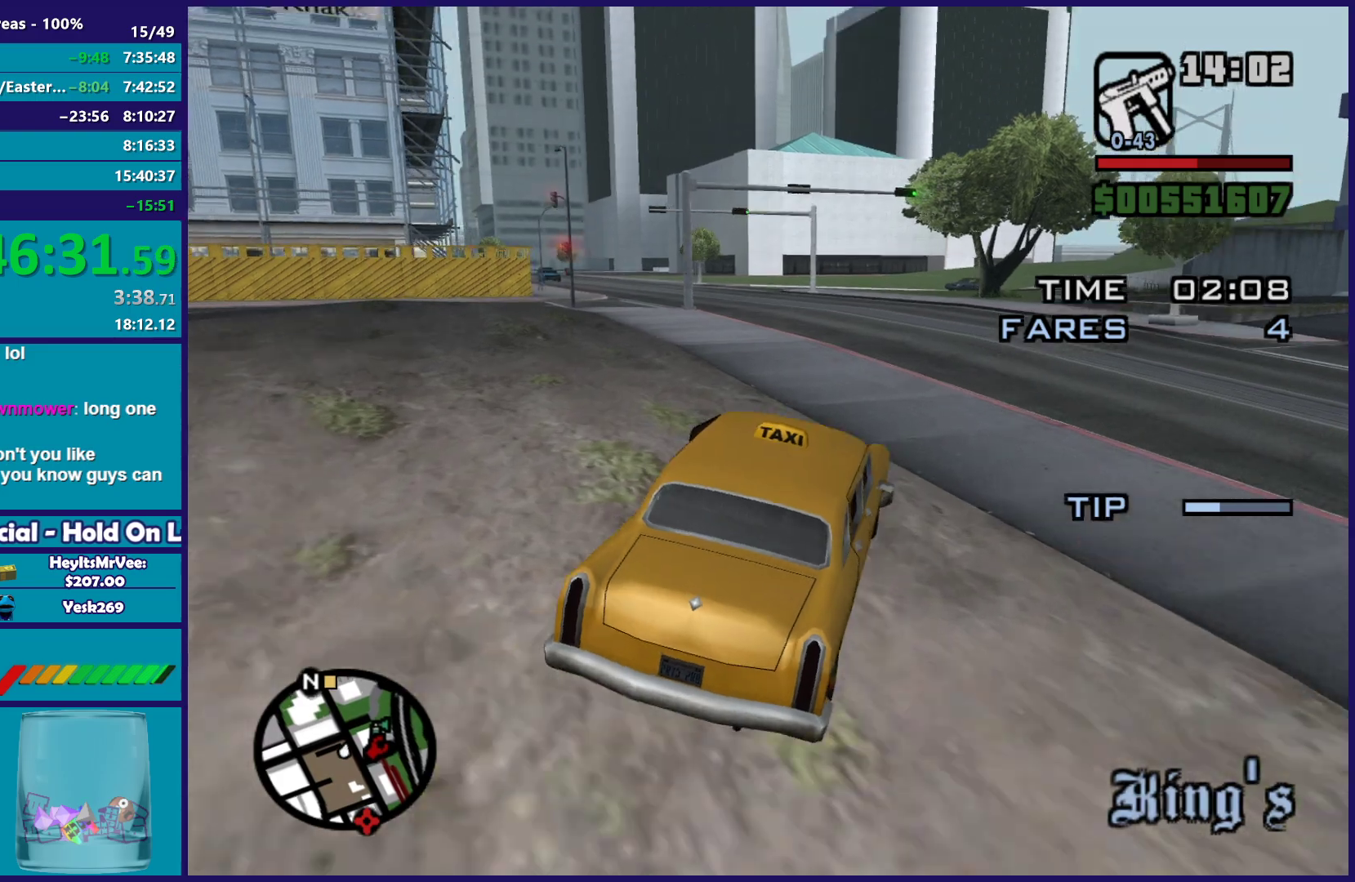
{"dt_ms": 500, "buttons": ["R2"], "left_stick": "center", "right_stick": "down-left", "button_events": []}
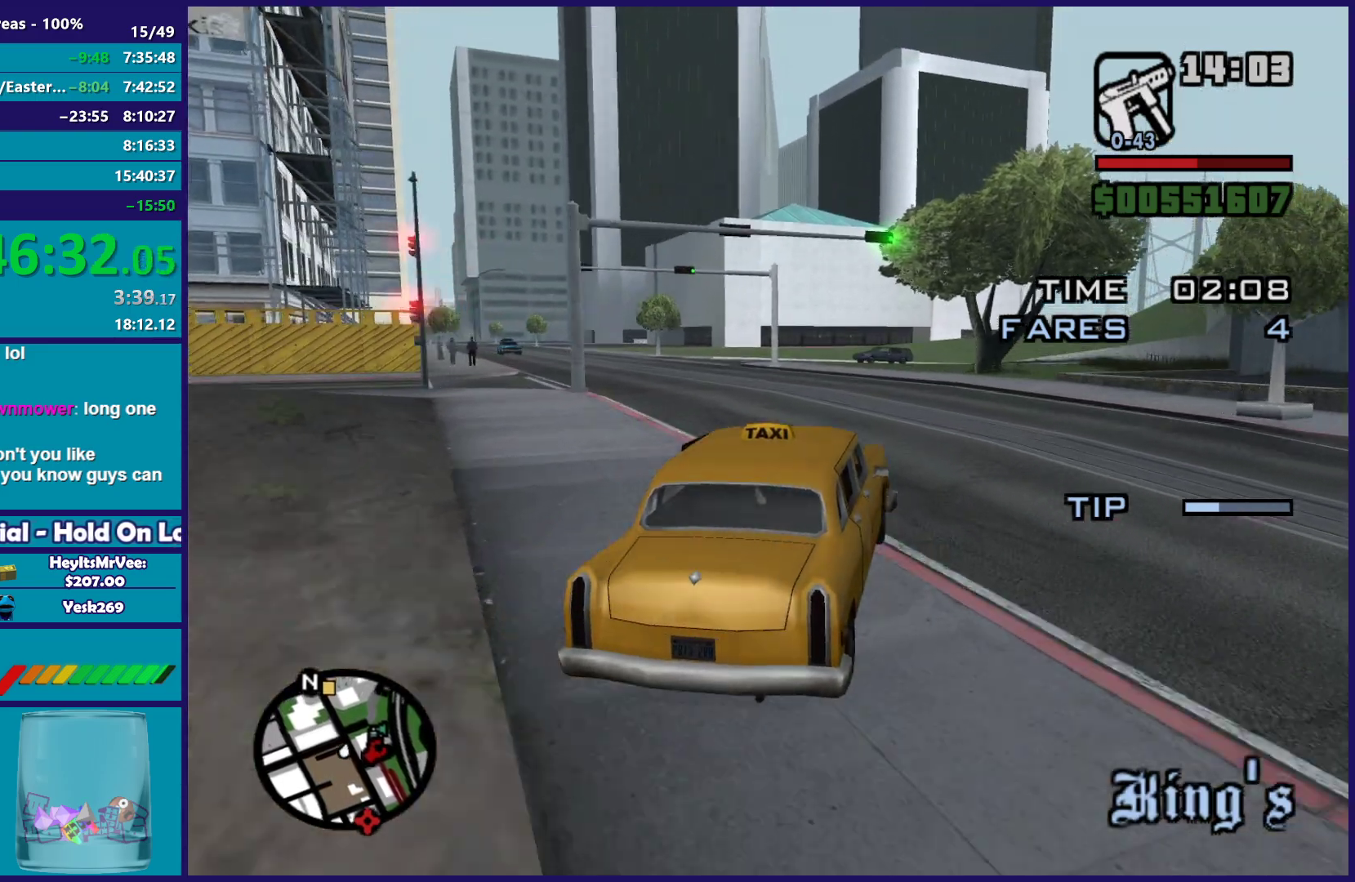
{"dt_ms": 500, "buttons": ["R2"], "left_stick": "center", "right_stick": "down-left", "button_events": []}
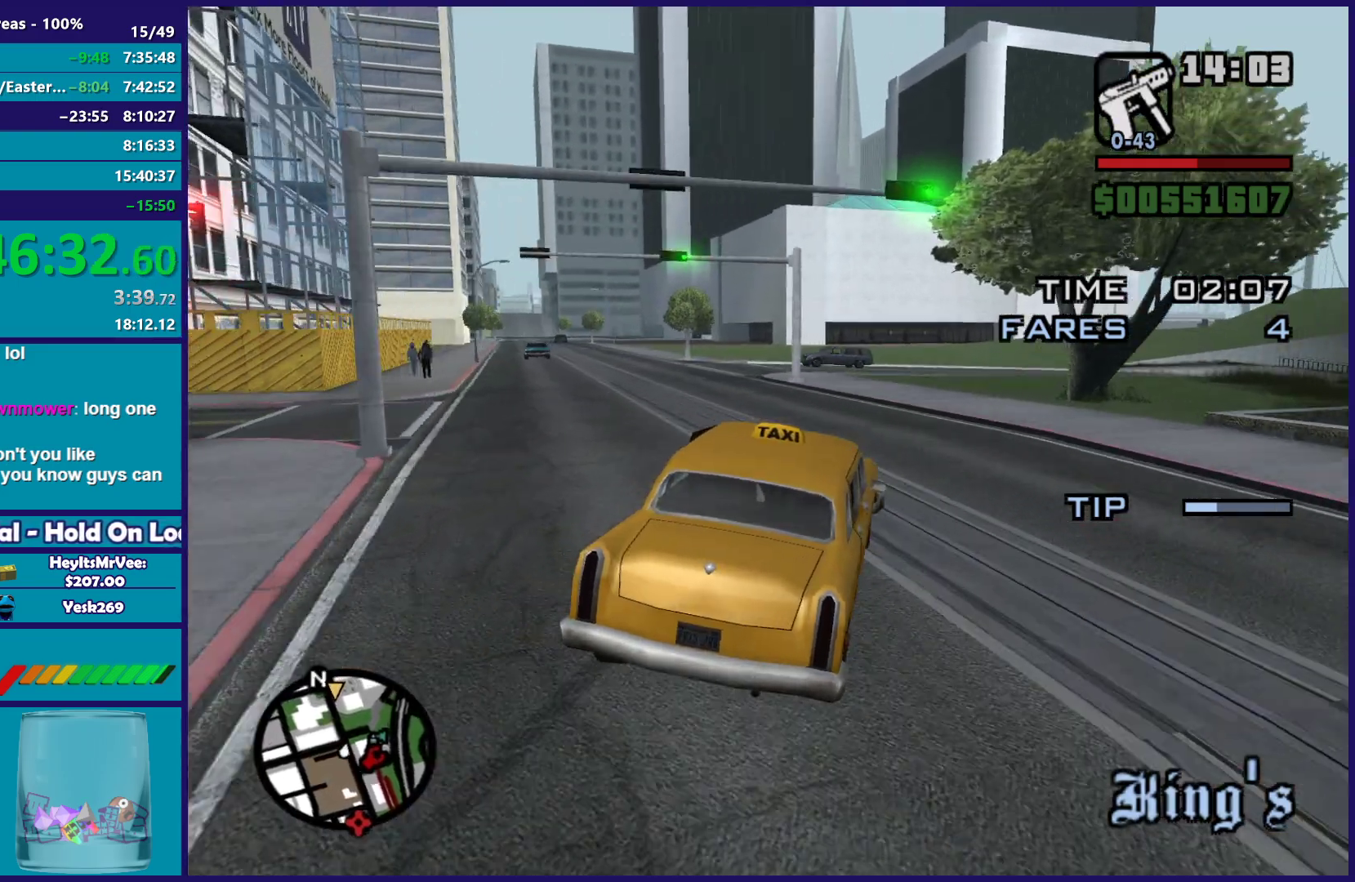
{"dt_ms": 500, "buttons": ["R2"], "left_stick": "up-left", "right_stick": "down-left", "button_events": []}
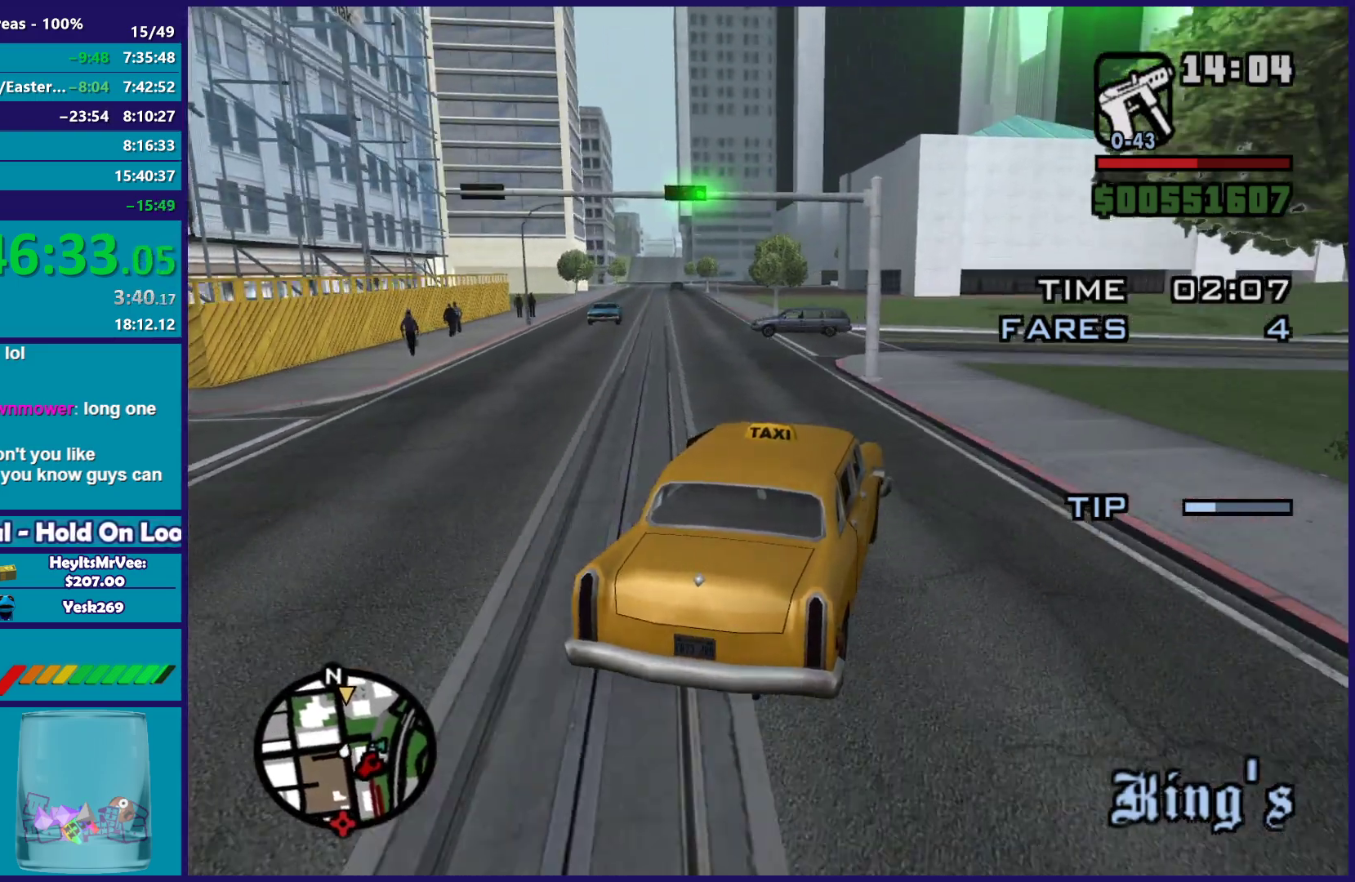
{"dt_ms": 500, "buttons": ["R2"], "left_stick": "up-left", "right_stick": "down-left", "button_events": []}
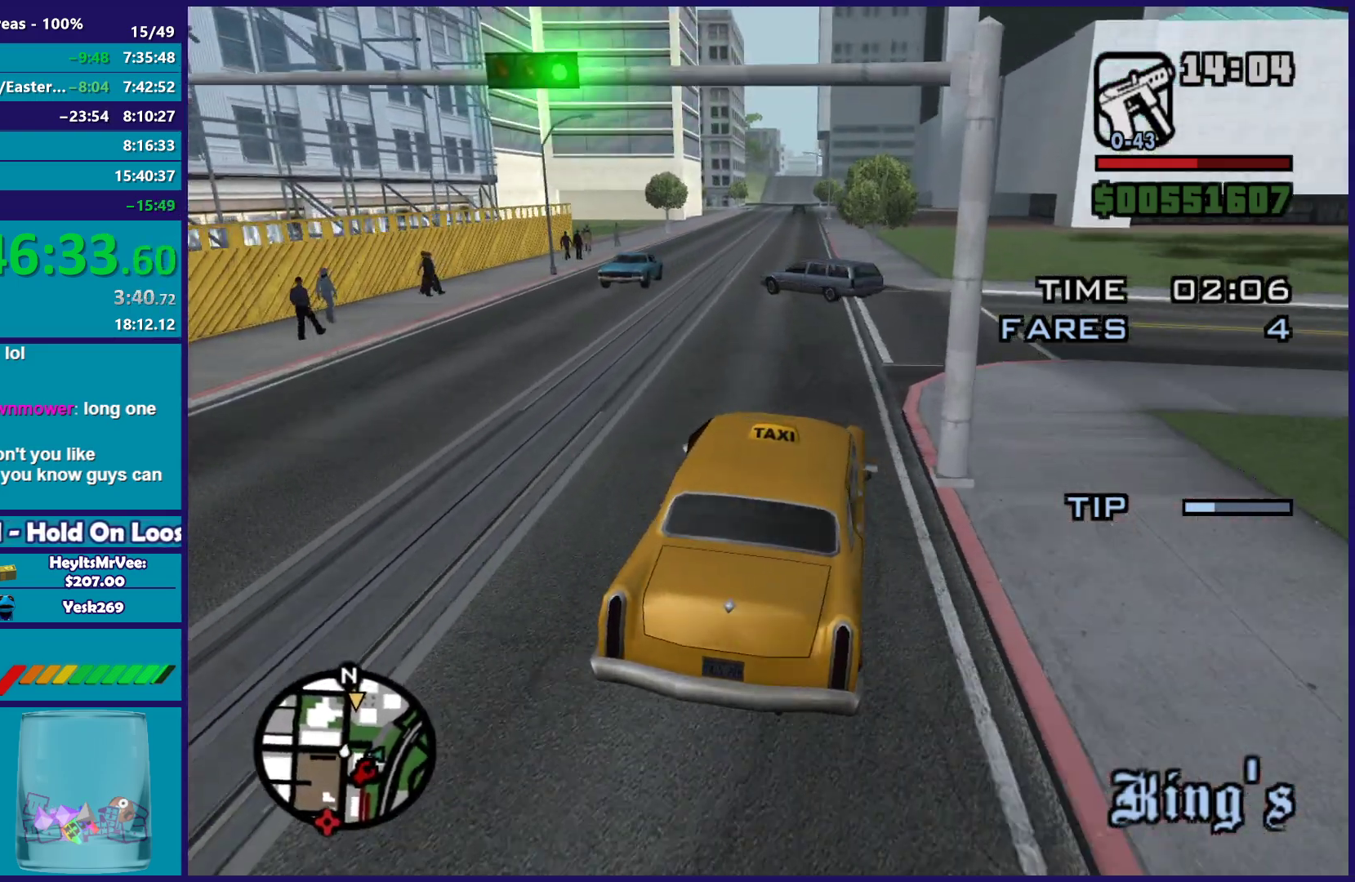
{"dt_ms": 500, "buttons": ["R2"], "left_stick": "down-right", "right_stick": "down-left", "button_events": []}
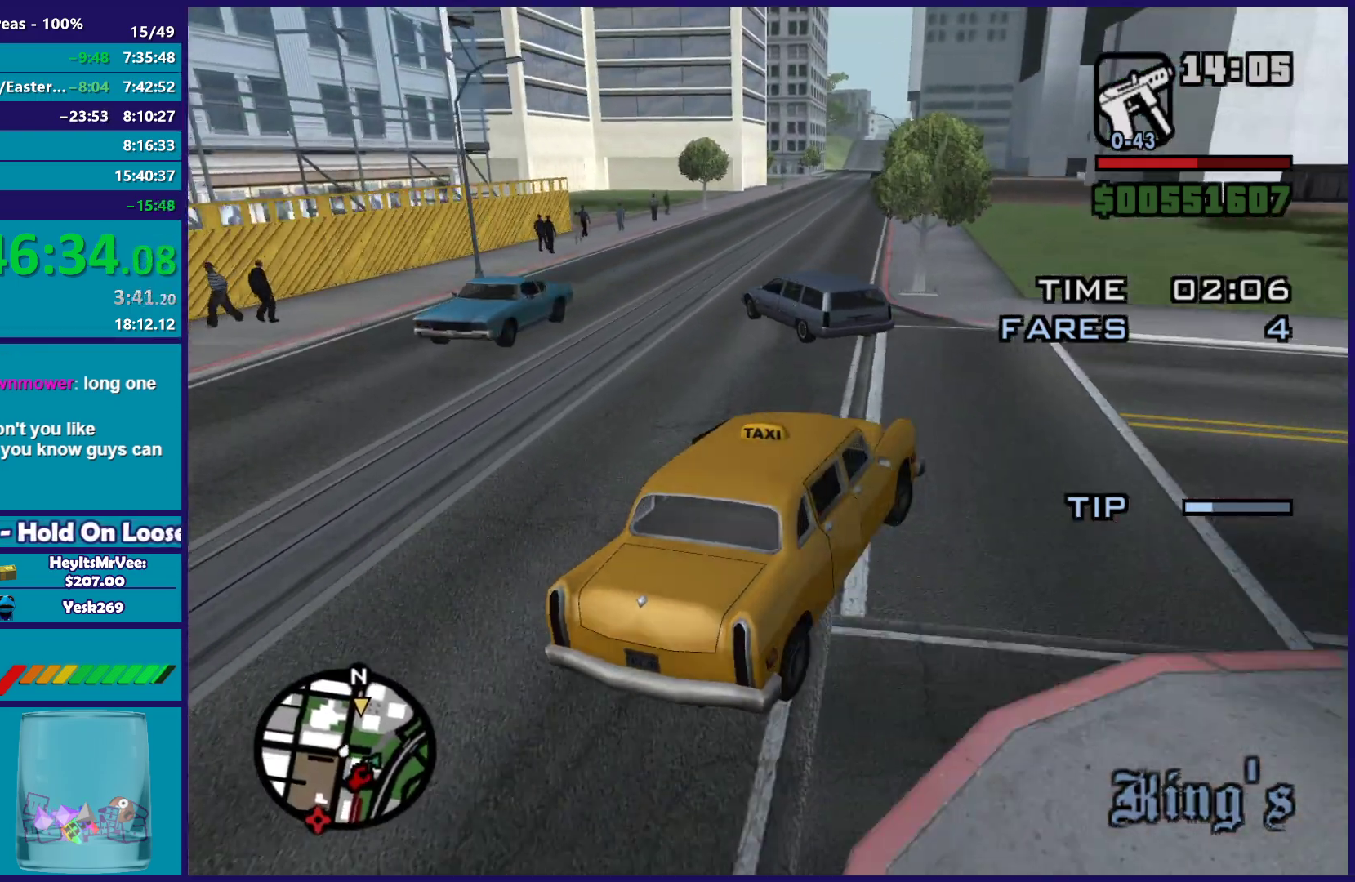
{"dt_ms": 500, "buttons": ["R2"], "left_stick": "left", "right_stick": "down-left", "button_events": []}
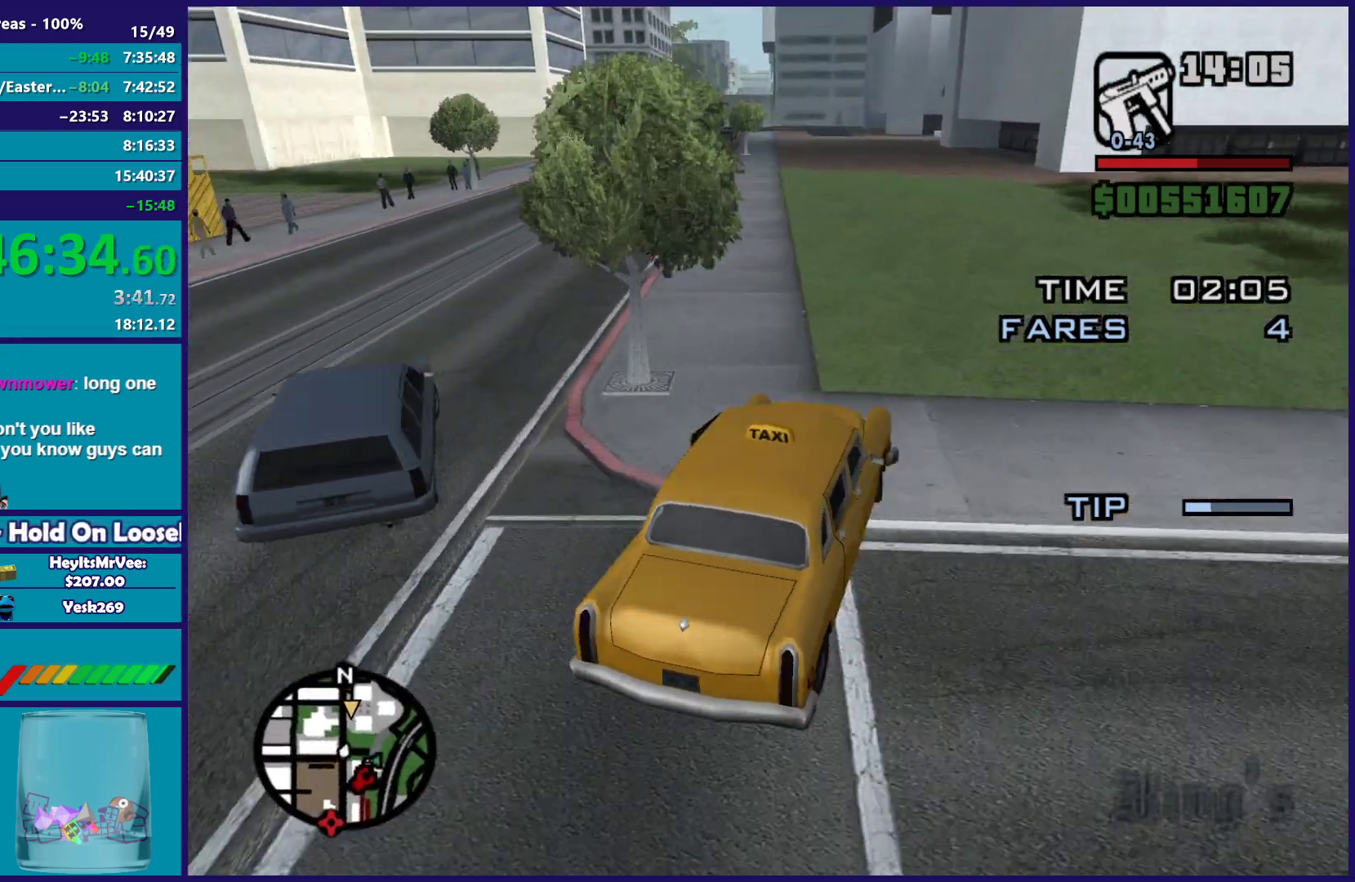
{"dt_ms": 500, "buttons": ["R2"], "left_stick": "center", "right_stick": "down-left", "button_events": []}
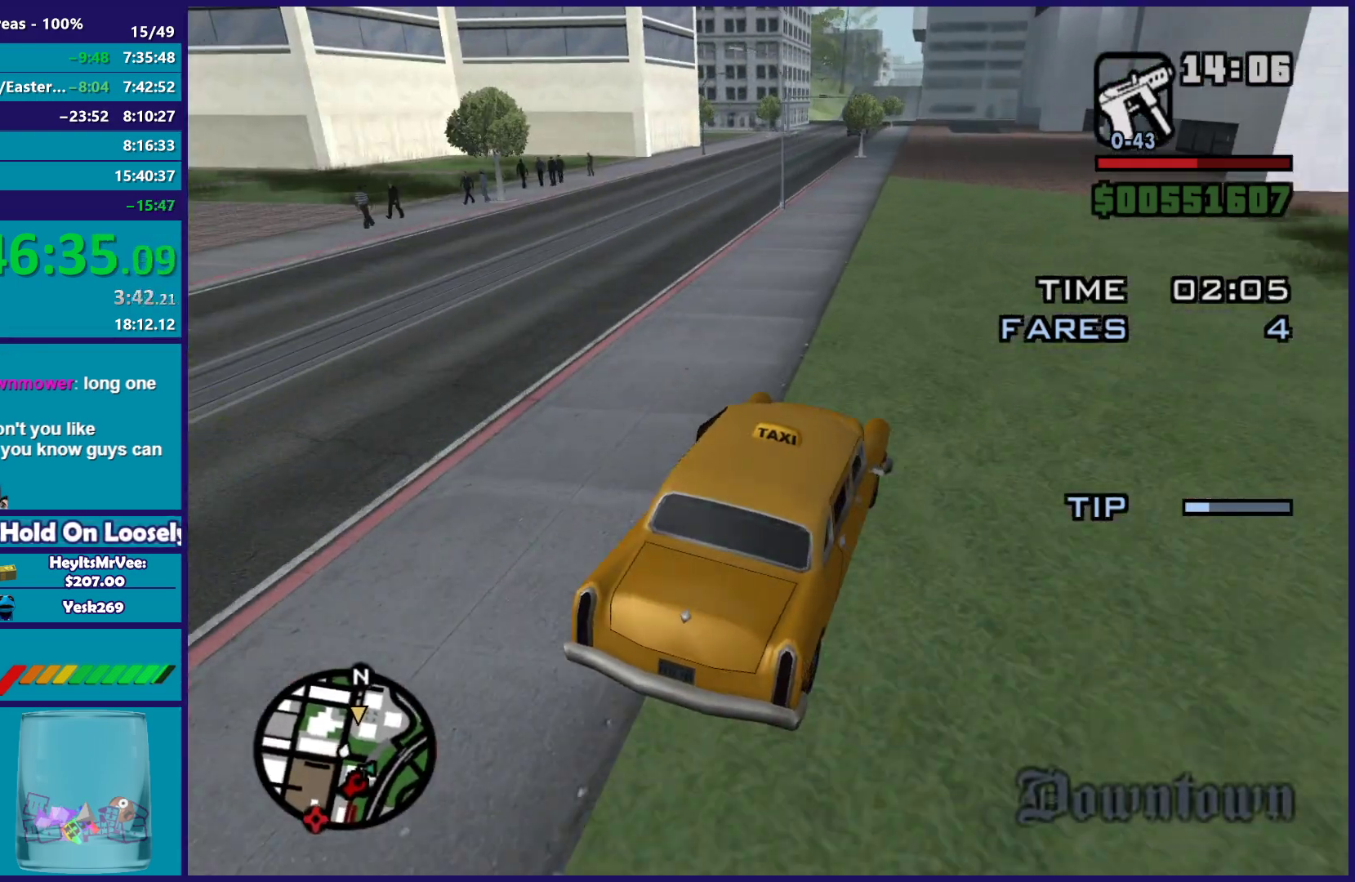
{"dt_ms": 500, "buttons": ["R2"], "left_stick": "center", "right_stick": "down-left", "button_events": []}
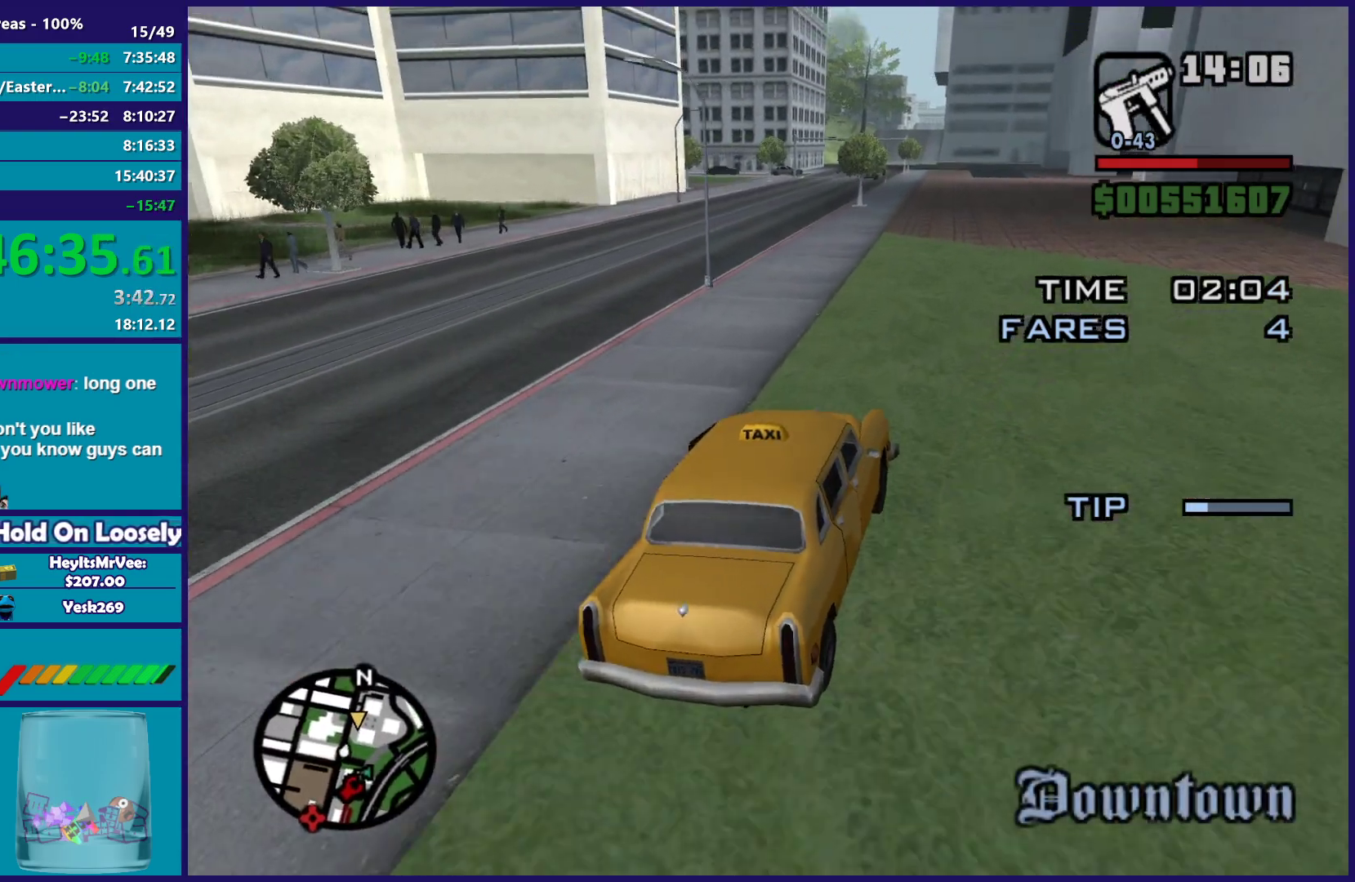
{"dt_ms": 500, "buttons": ["R2"], "left_stick": "down-right", "right_stick": "center", "button_events": []}
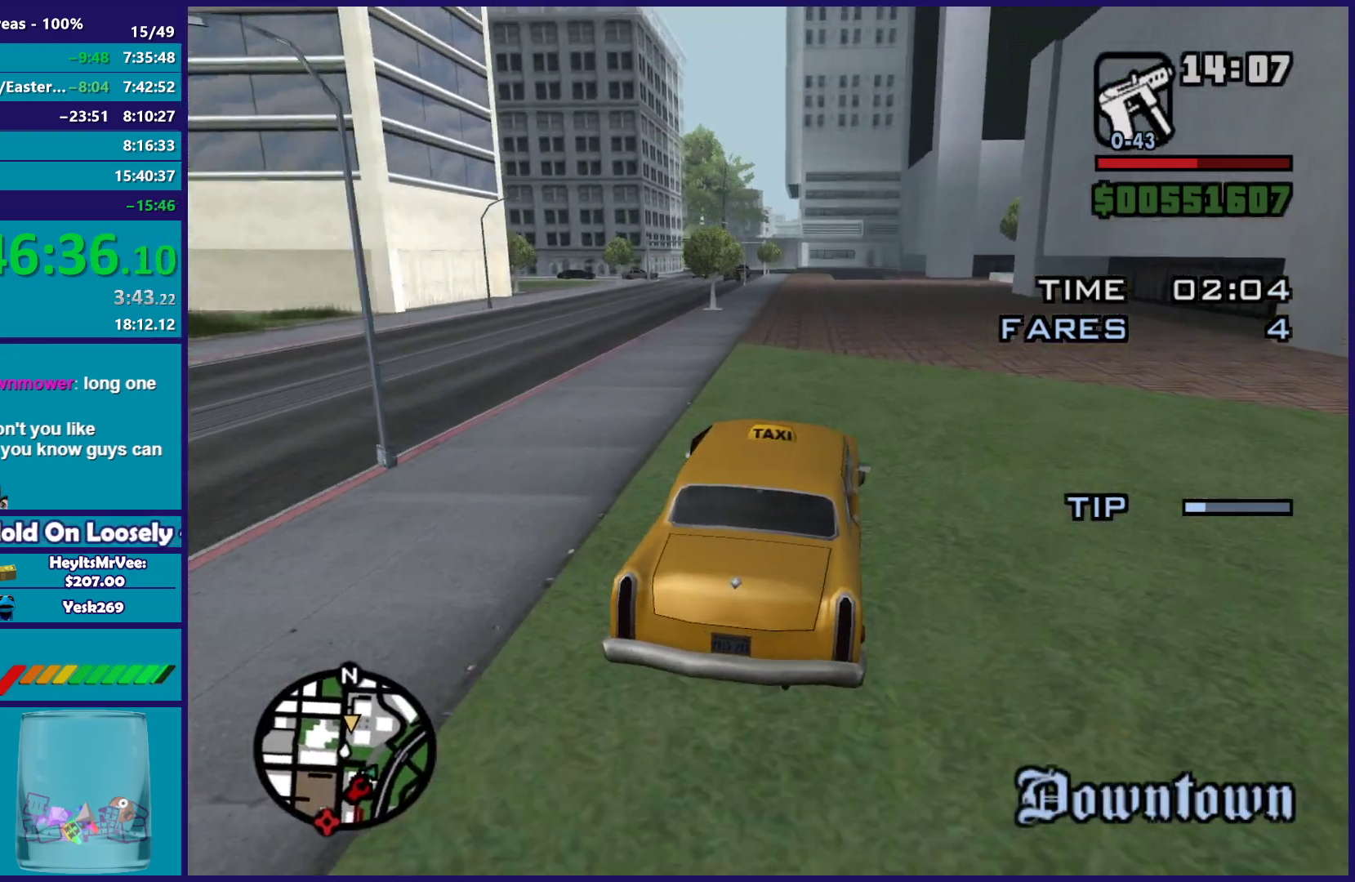
{"dt_ms": 500, "buttons": ["R2"], "left_stick": "left", "right_stick": "down-left", "button_events": []}
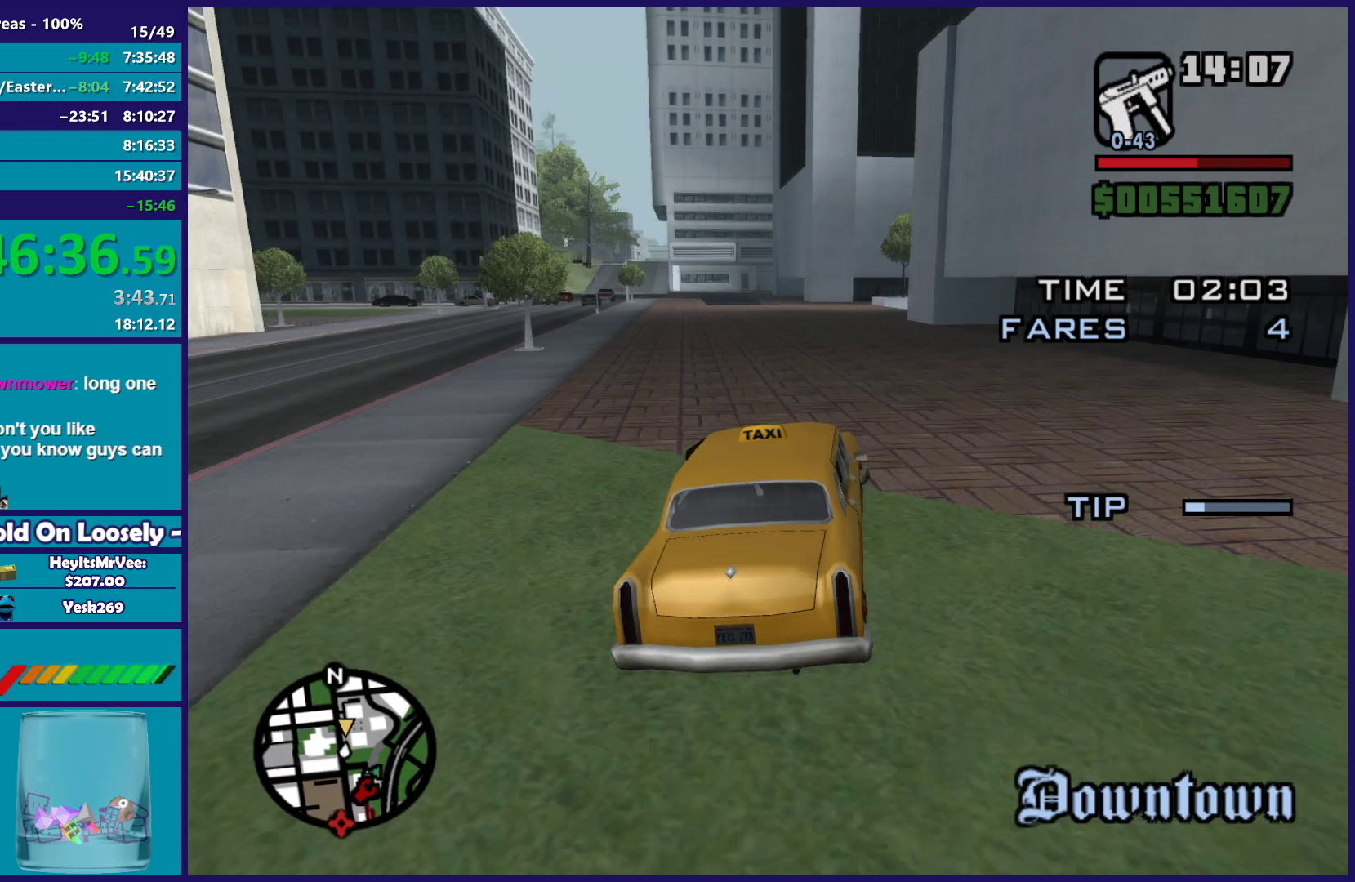
{"dt_ms": 500, "buttons": ["R2"], "left_stick": "center", "right_stick": "center", "button_events": []}
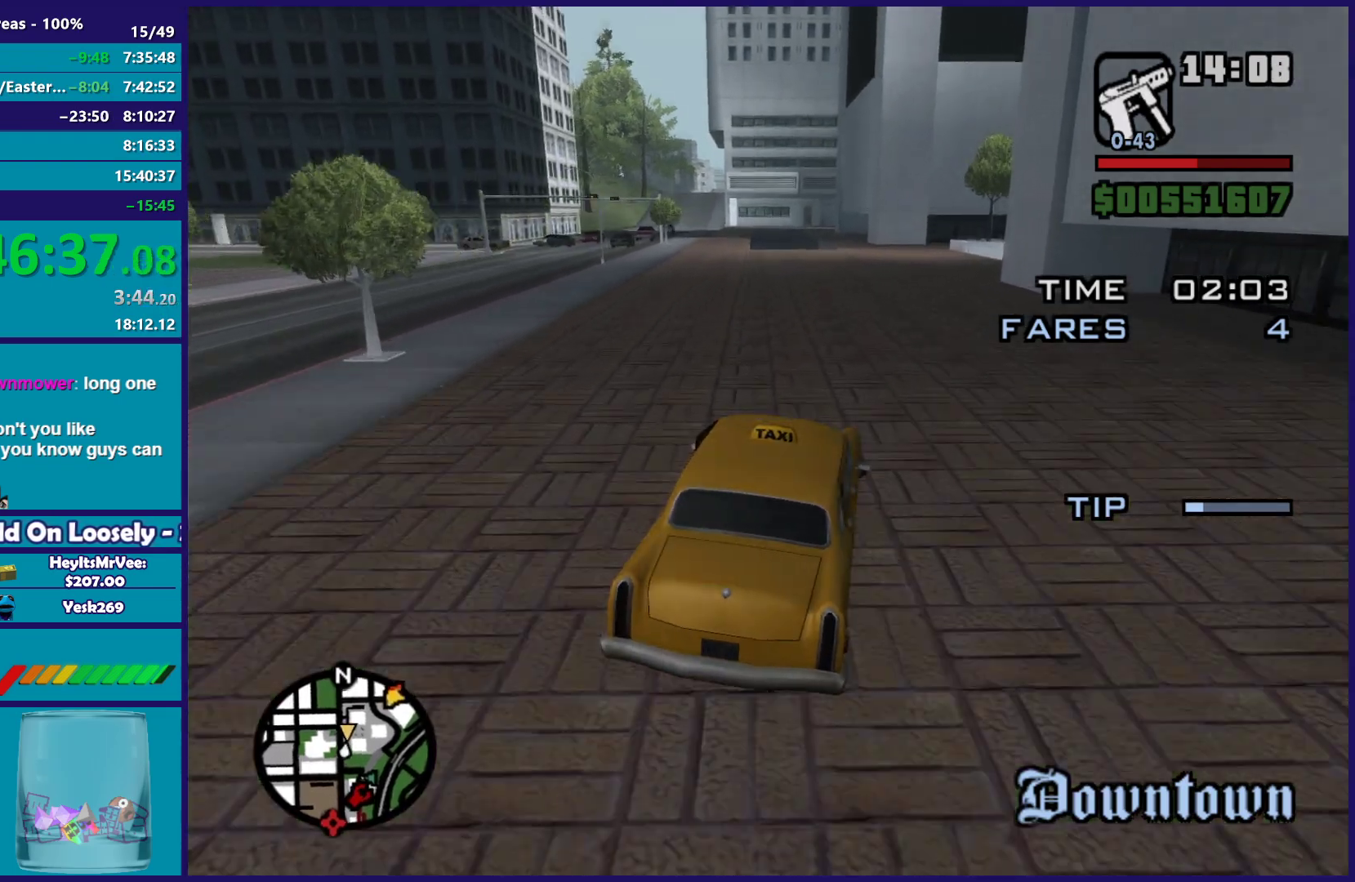
{"dt_ms": 500, "buttons": ["R2"], "left_stick": "up-left", "right_stick": "down-left", "button_events": []}
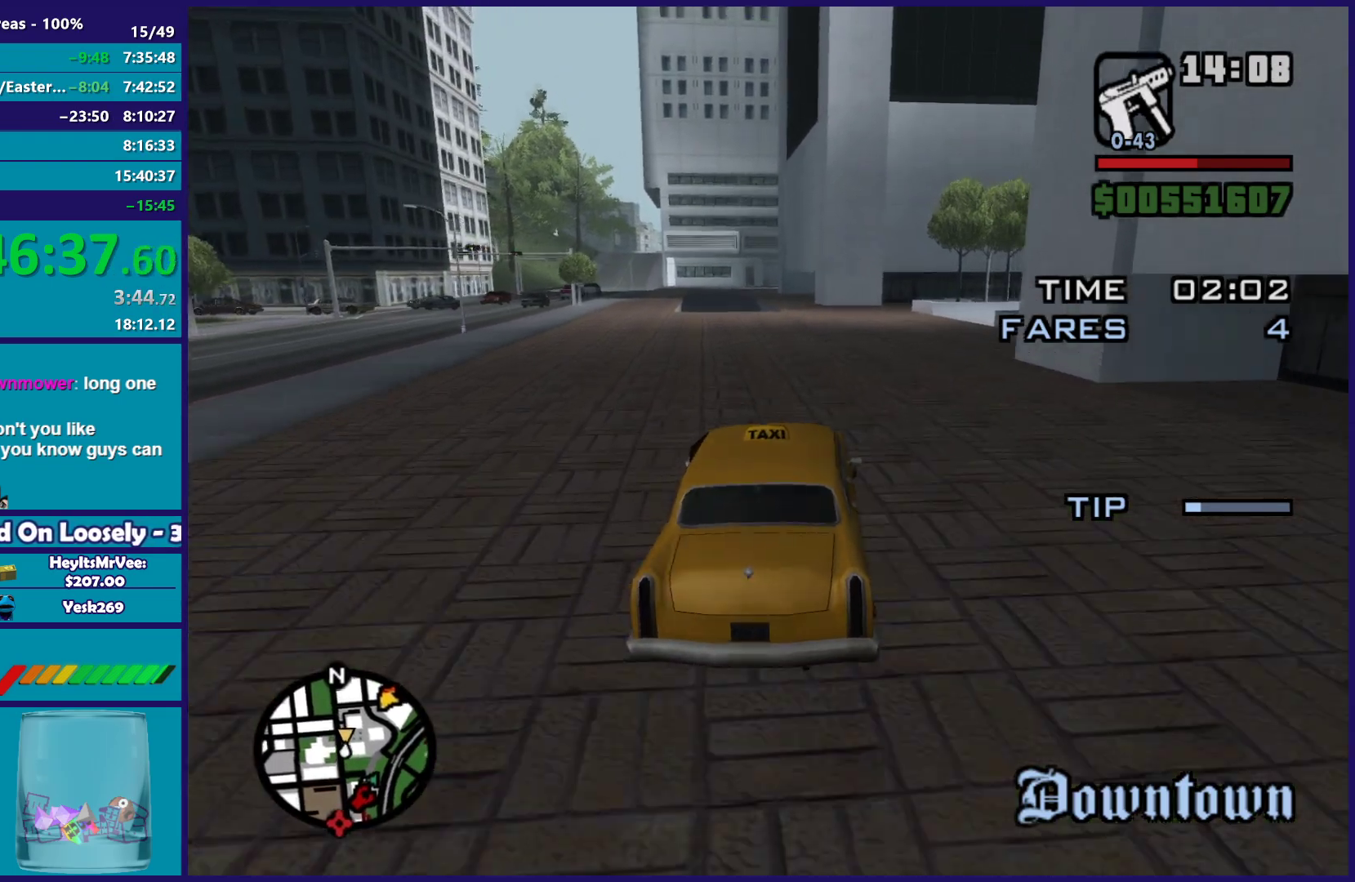
{"dt_ms": 500, "buttons": [], "left_stick": "center", "right_stick": "down-left", "button_events": [[383, "R2", "up"]]}